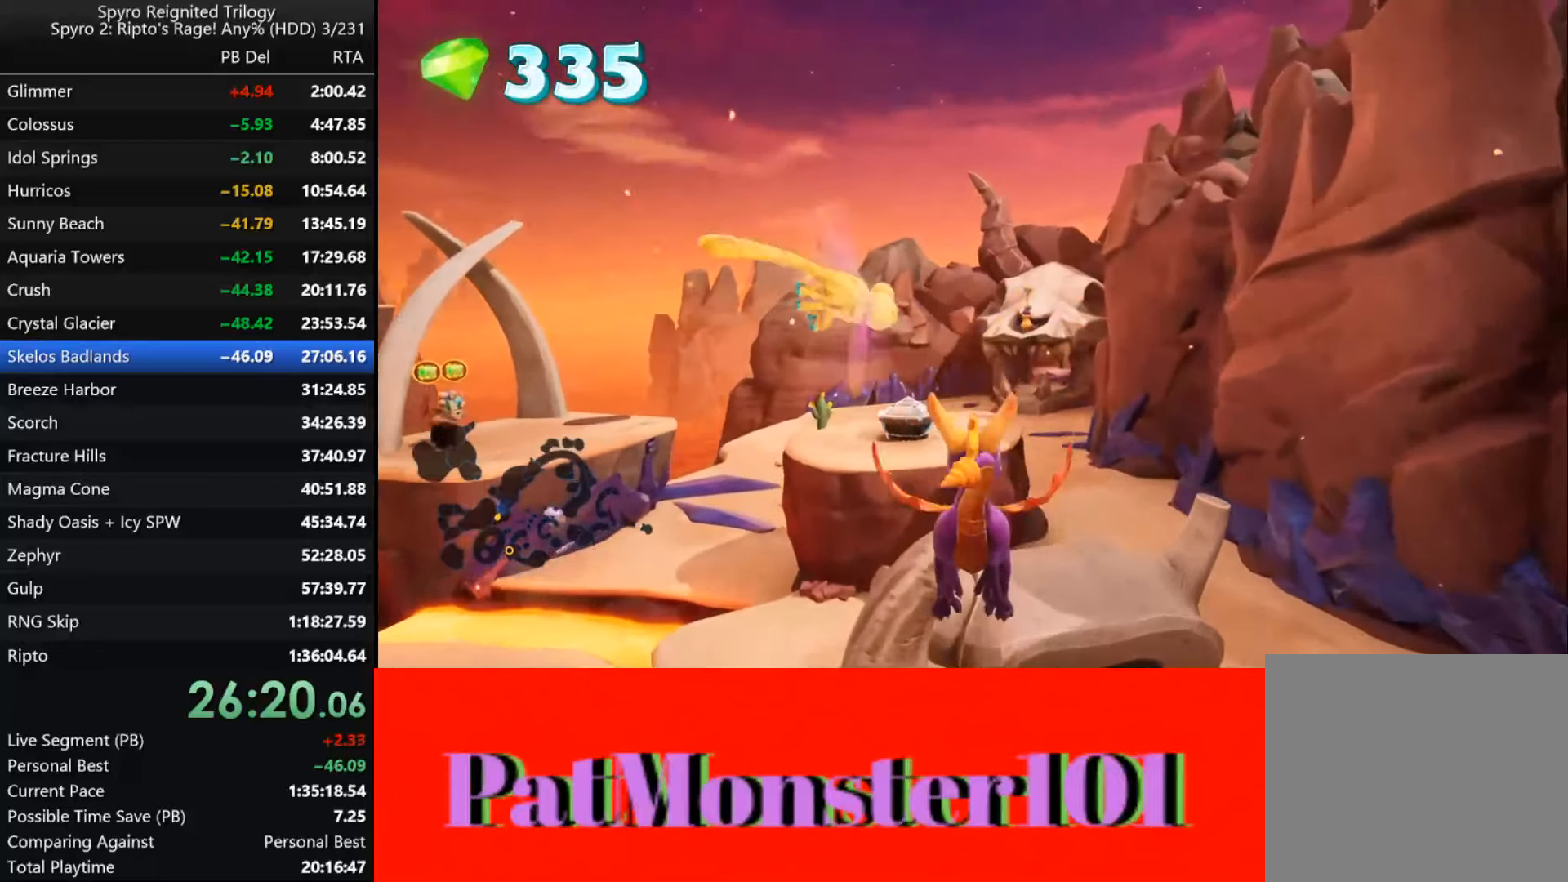
Gameplay with a controller (PlayStation layout); each line is a JSON object with the inputs held at the frame after it. "events" lists button and stick changes between this image and that frame as [ms after this image, input, new state], when the widget could be followed in between.
{"buttons": ["CROSS"], "left_stick": "left", "right_stick": "center", "events": [[133, "left_stick", "center"], [433, "left_stick", "left"]]}
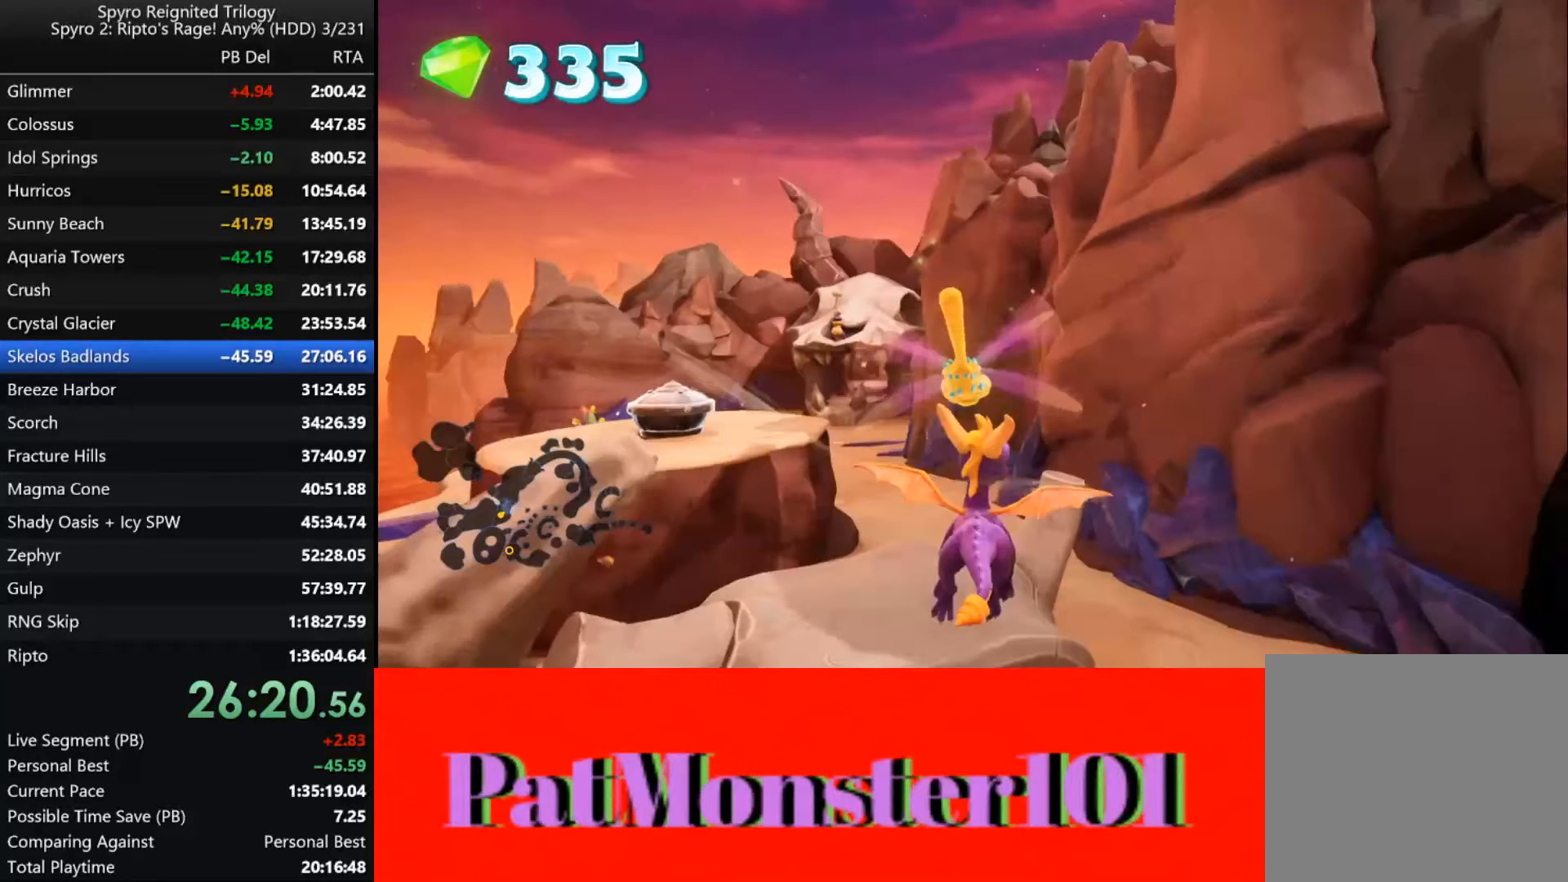
{"buttons": [], "left_stick": "left", "right_stick": "center", "events": [[17, "CROSS", "up"]]}
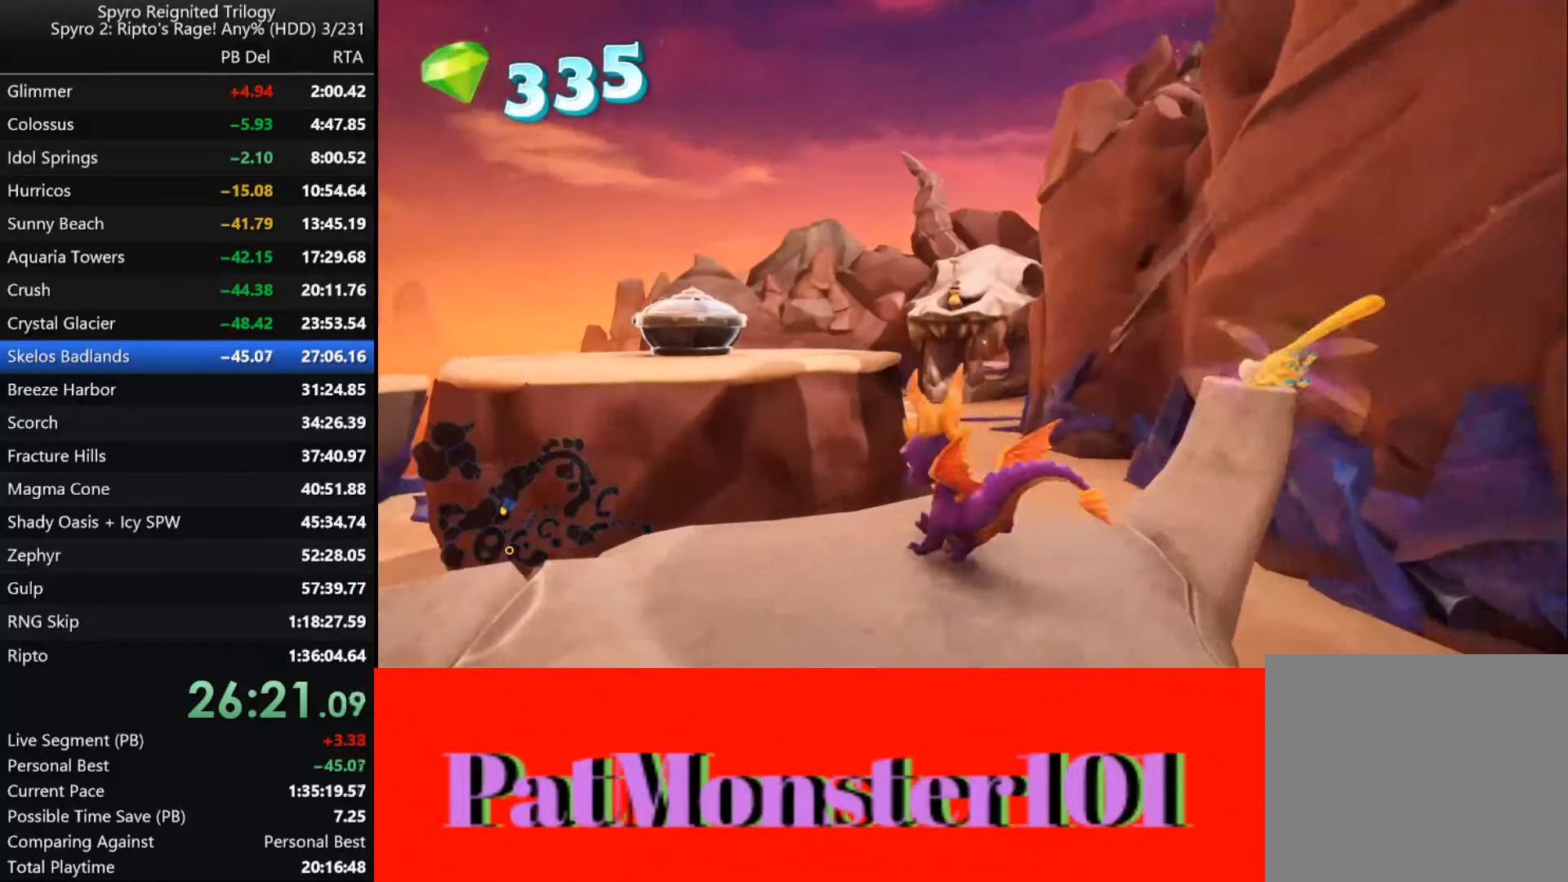
{"buttons": ["CROSS"], "left_stick": "up-left", "right_stick": "center", "events": [[50, "left_stick", "up-left"], [133, "CROSS", "down"]]}
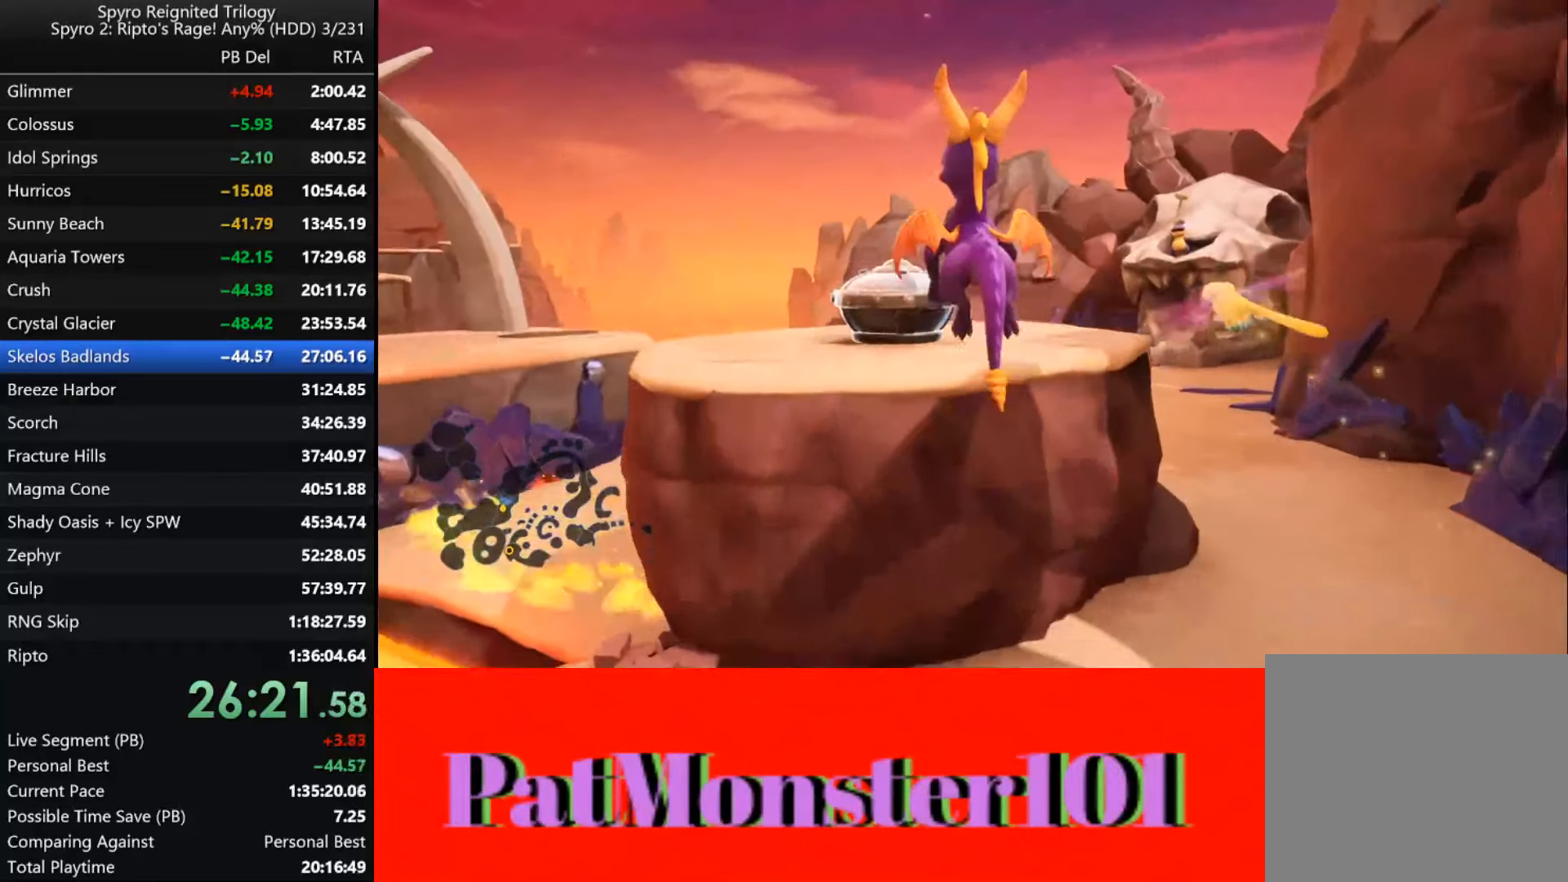
{"buttons": [], "left_stick": "center", "right_stick": "center", "events": [[83, "CROSS", "up"], [150, "CROSS", "down"], [367, "CROSS", "up"], [383, "left_stick", "up-right"], [483, "left_stick", "center"]]}
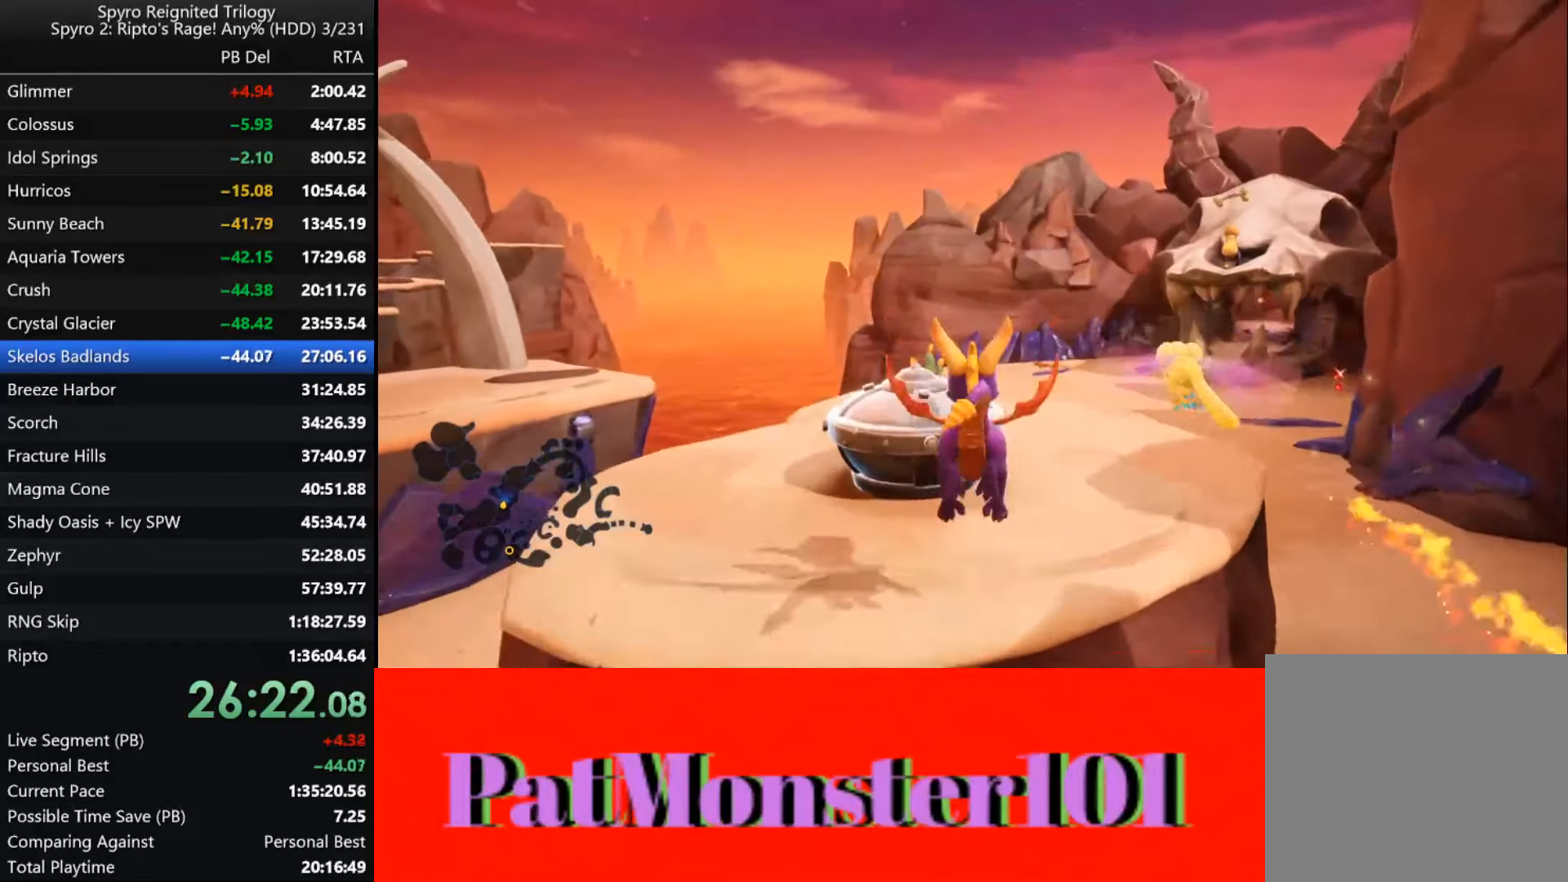
{"buttons": [], "left_stick": "up", "right_stick": "center", "events": [[450, "left_stick", "up"]]}
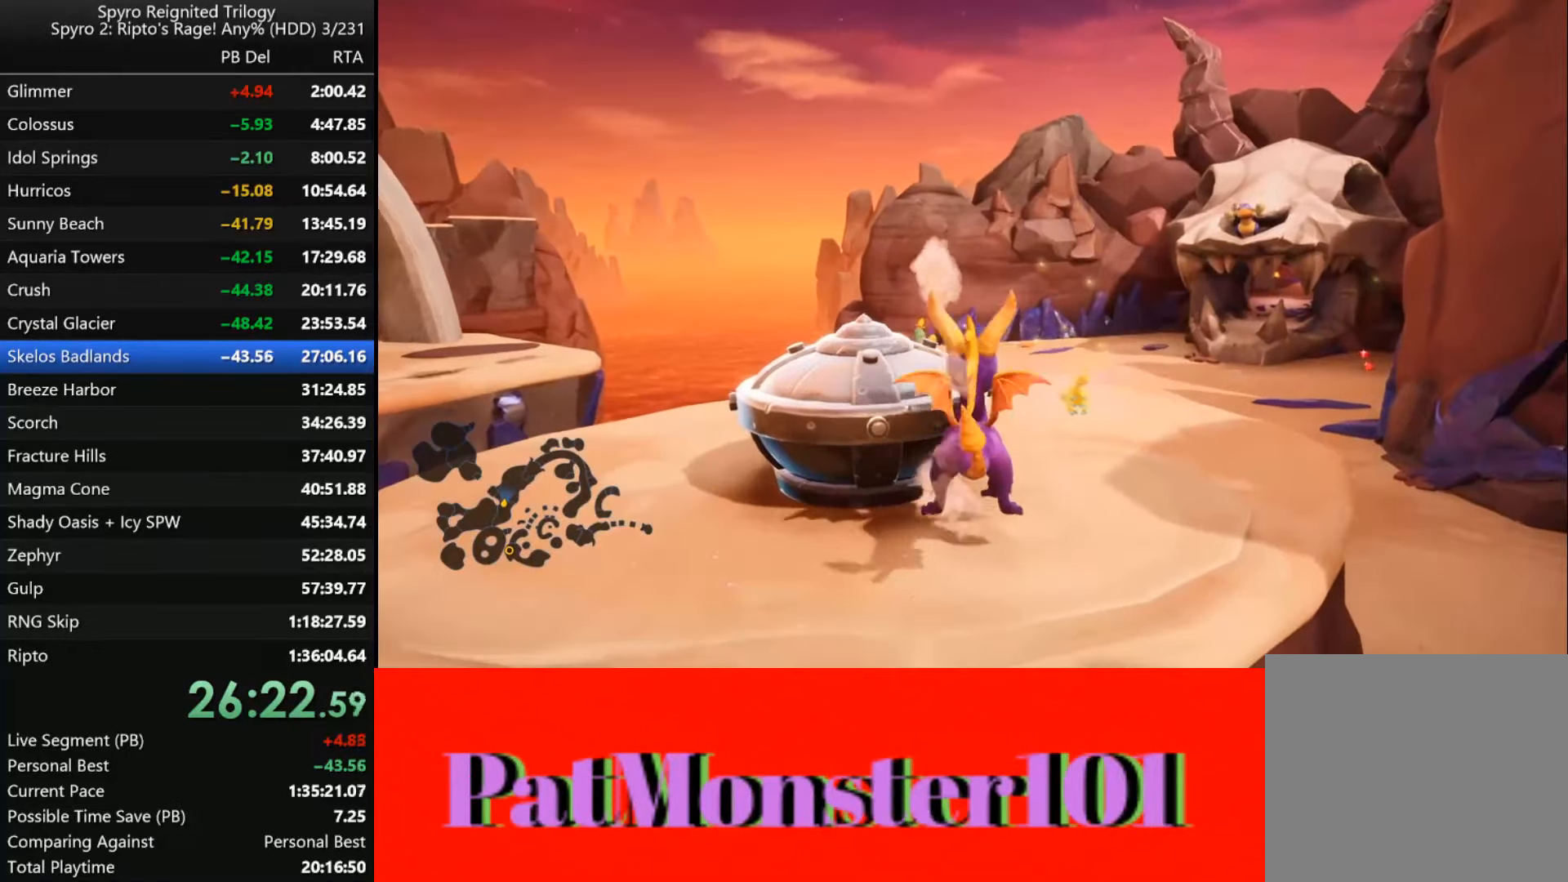
{"buttons": [], "left_stick": "up", "right_stick": "center", "events": [[133, "left_stick", "center"], [450, "left_stick", "up"]]}
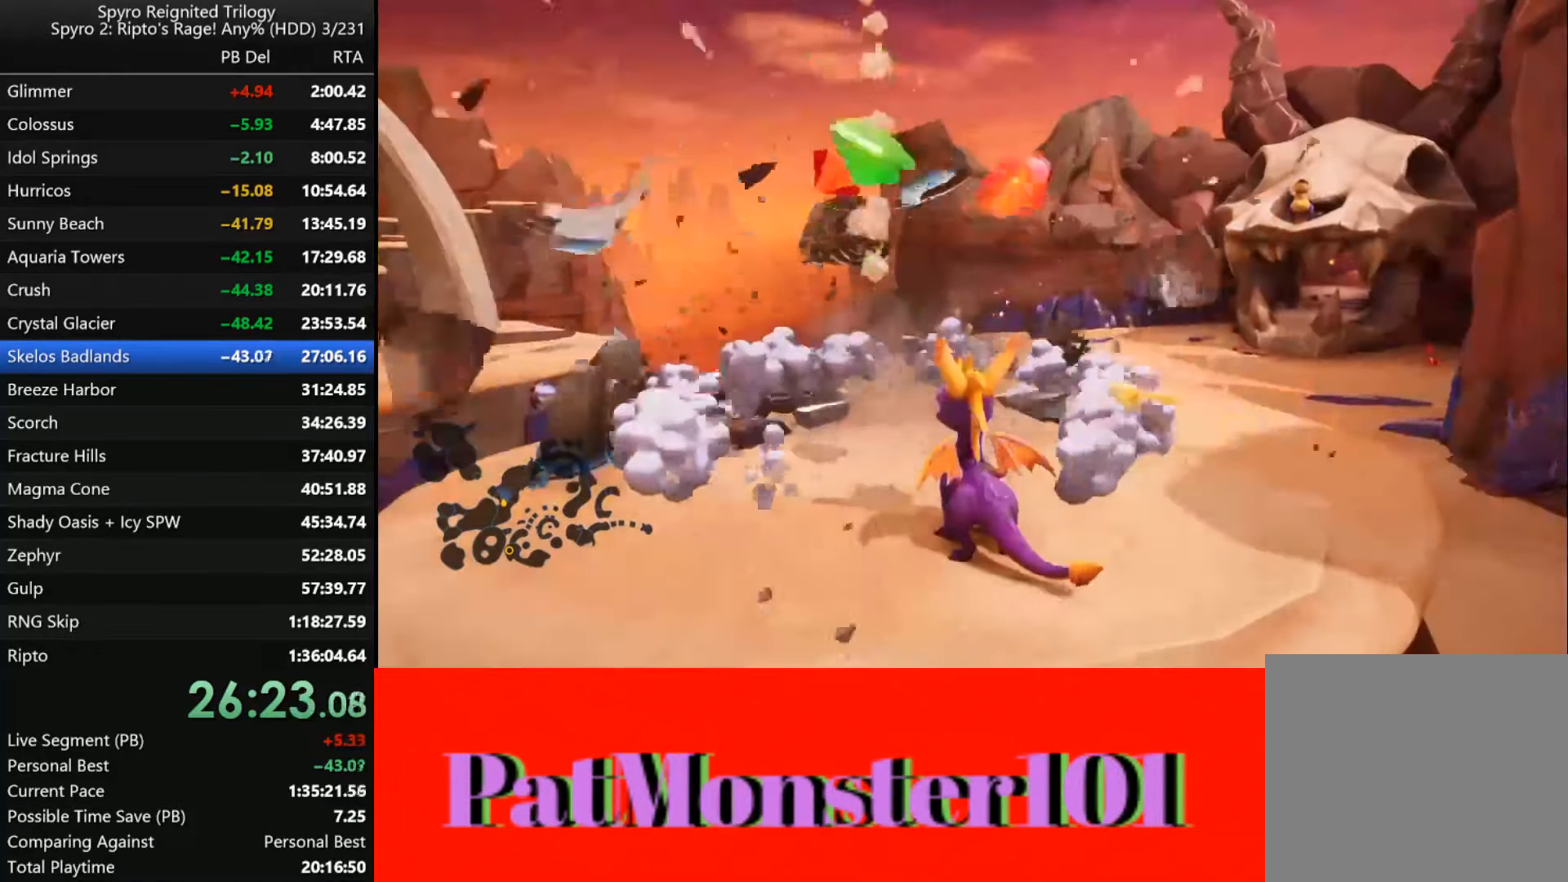
{"buttons": [], "left_stick": "up", "right_stick": "center", "events": [[33, "left_stick", "center"], [200, "left_stick", "down-left"], [484, "left_stick", "up"]]}
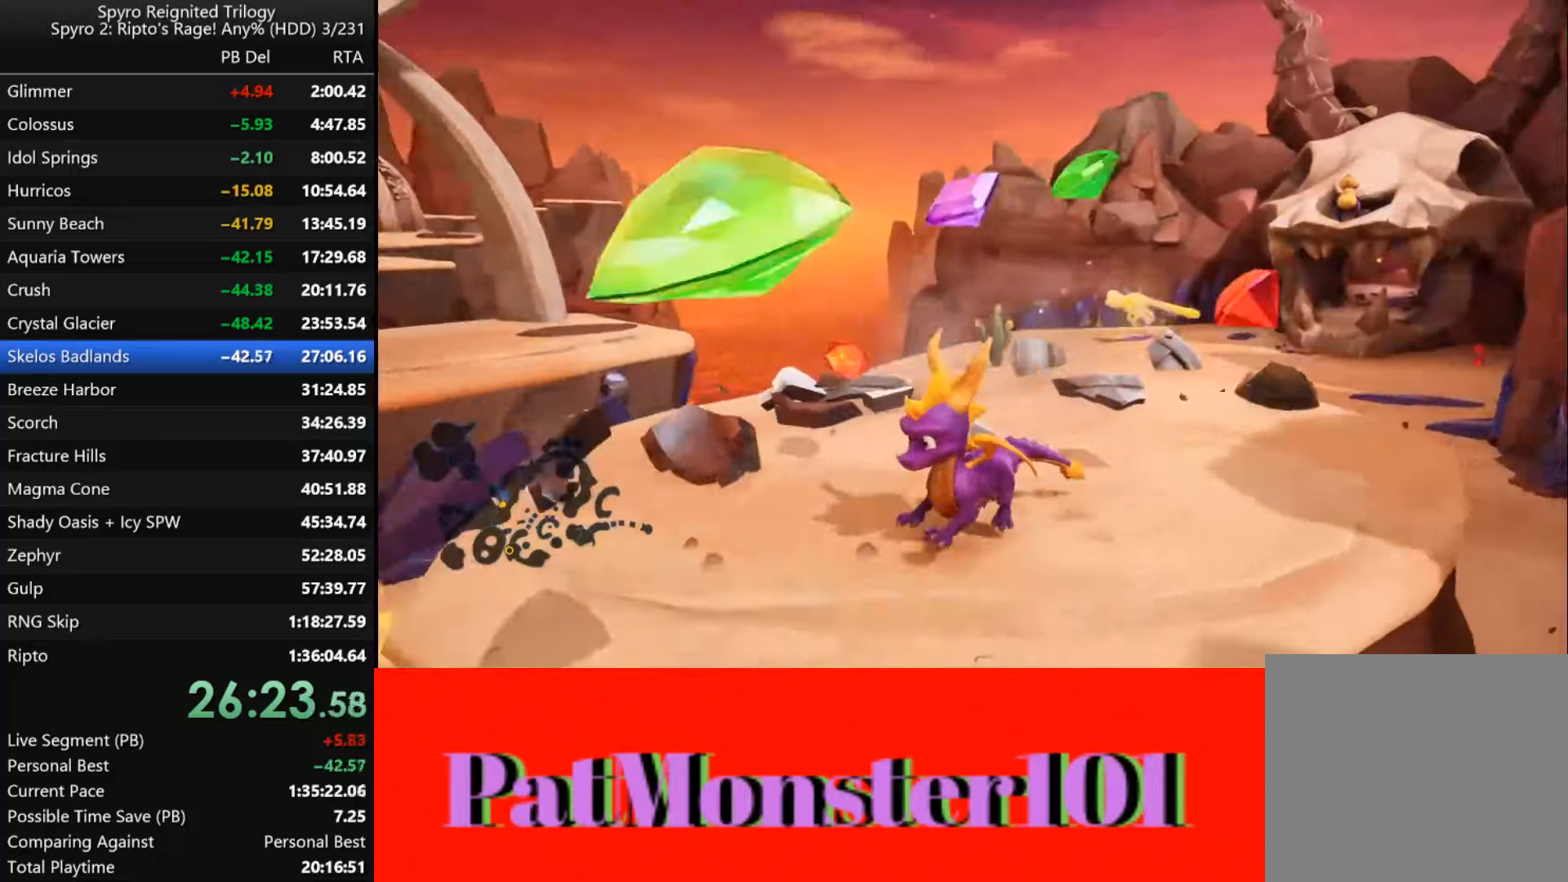
{"buttons": [], "left_stick": "right", "right_stick": "center", "events": [[134, "left_stick", "up-right"], [417, "left_stick", "right"]]}
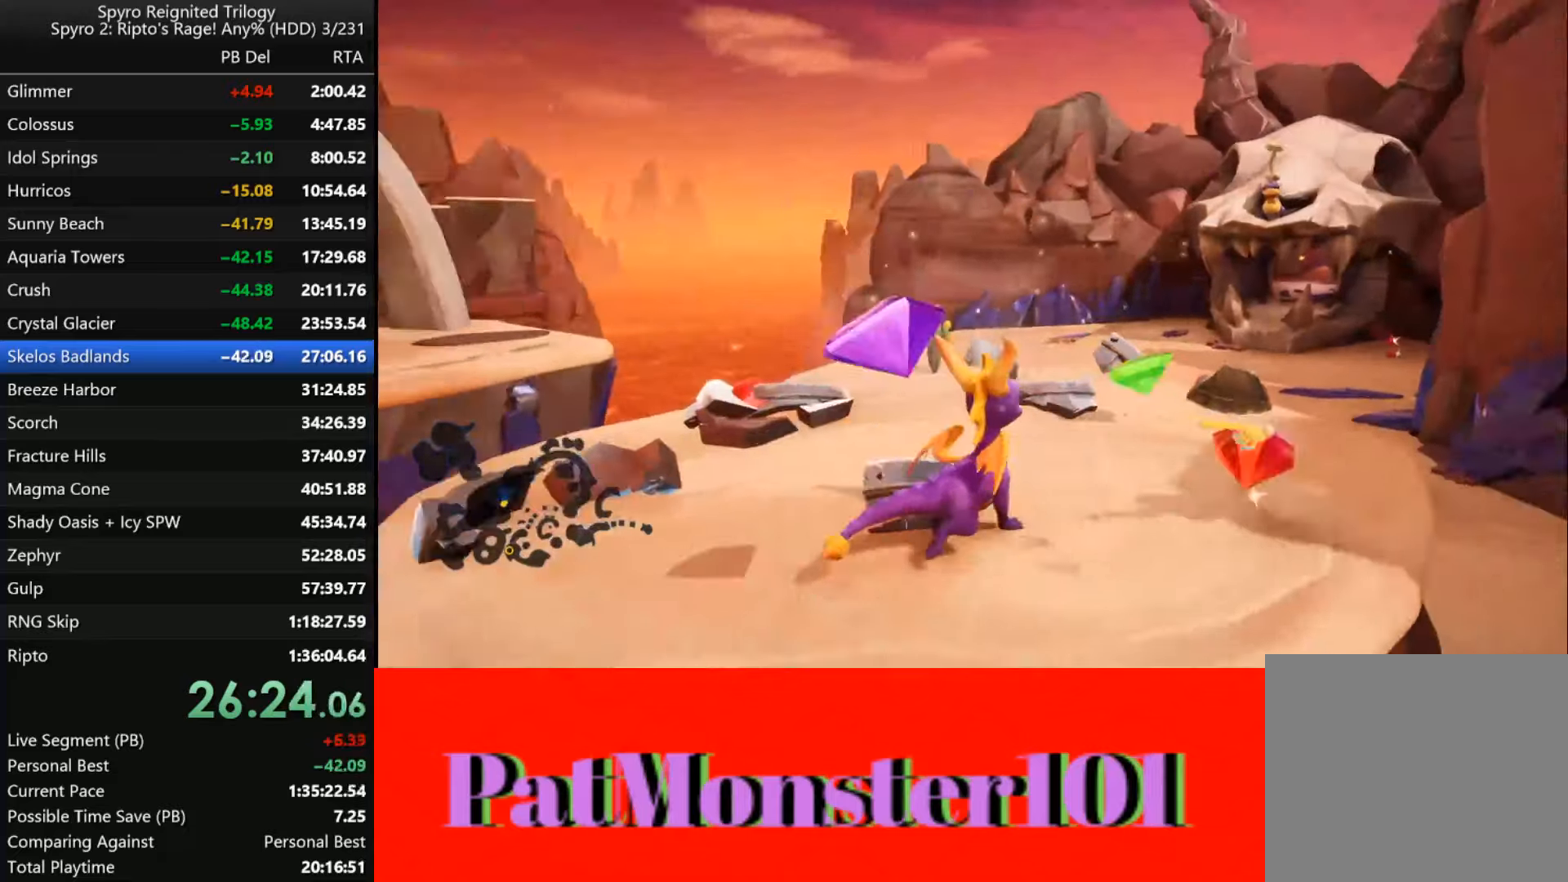
{"buttons": [], "left_stick": "down-left", "right_stick": "center", "events": [[200, "left_stick", "left"], [484, "left_stick", "down-left"]]}
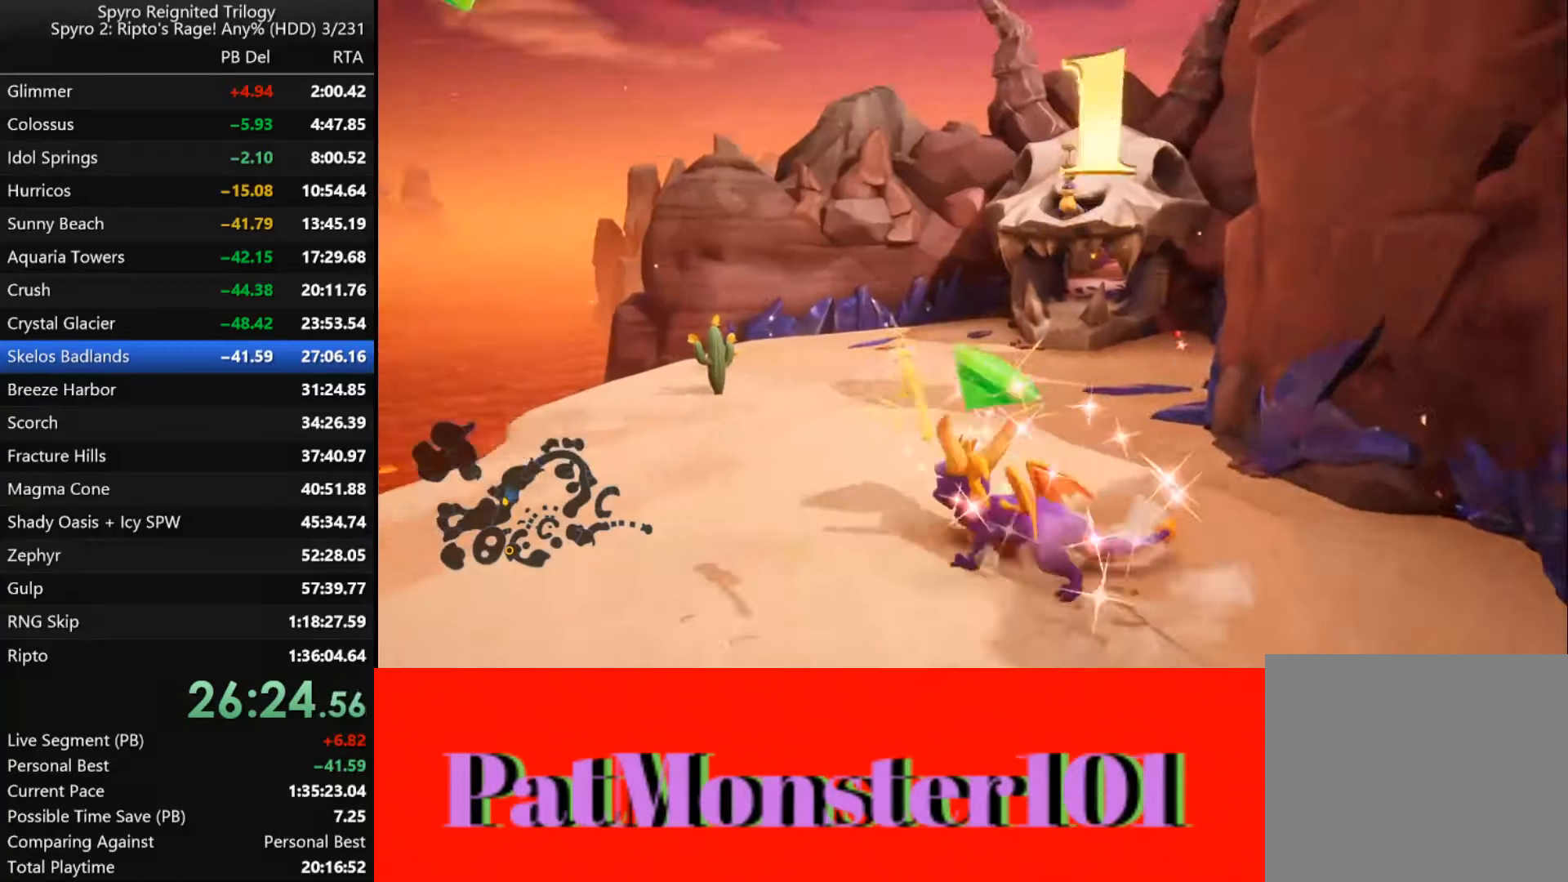
{"buttons": [], "left_stick": "down", "right_stick": "center", "events": [[134, "left_stick", "down"]]}
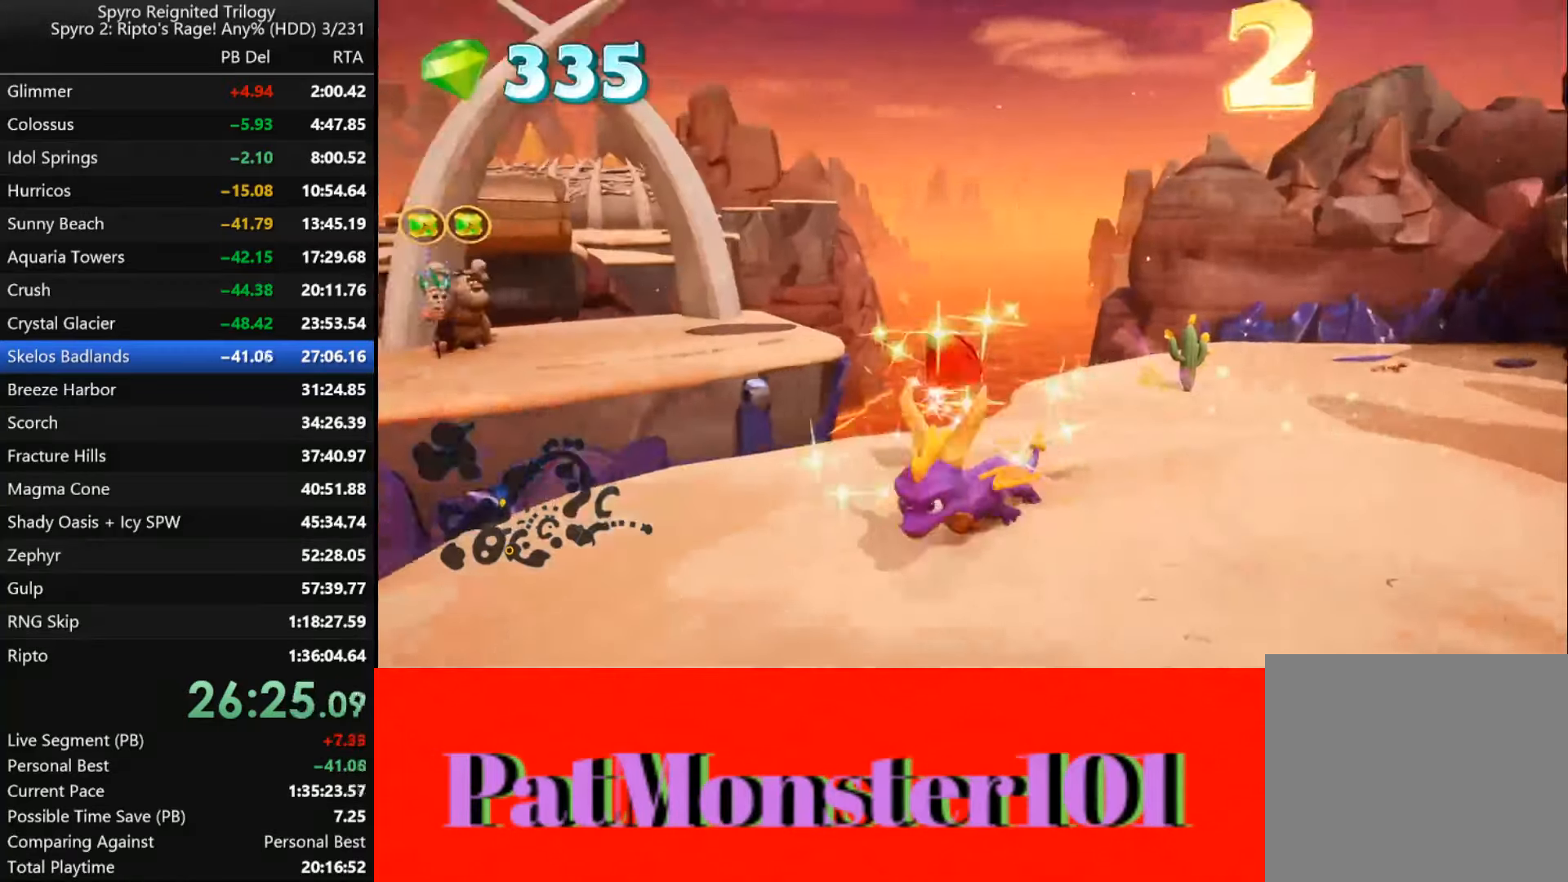
{"buttons": [], "left_stick": "center", "right_stick": "center", "events": [[184, "left_stick", "center"], [267, "START", "down"], [400, "START", "up"]]}
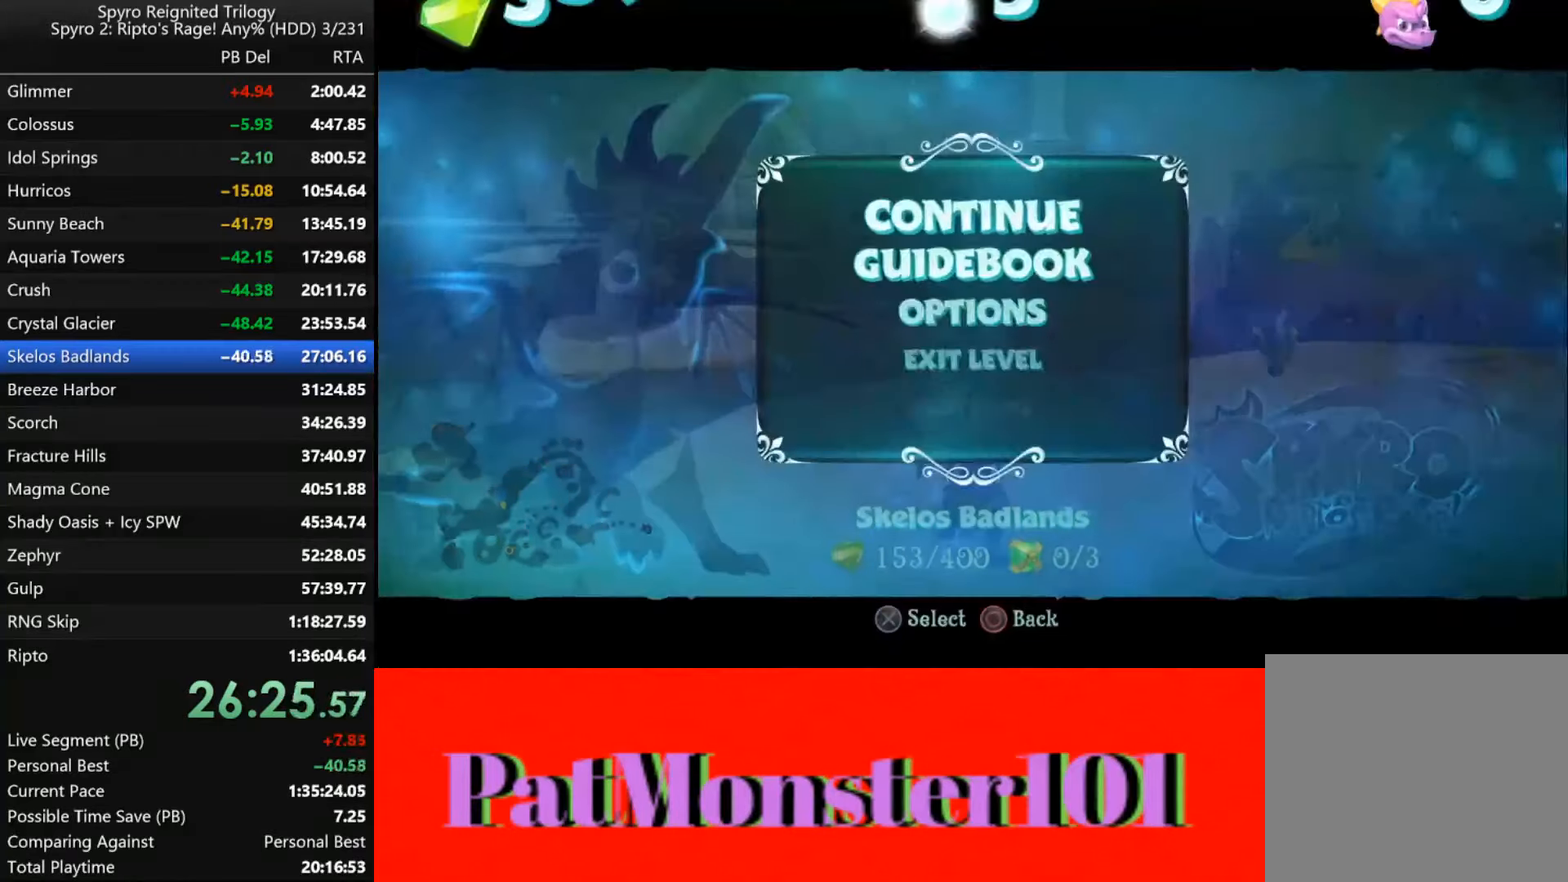
{"buttons": [], "left_stick": "up", "right_stick": "center", "events": [[284, "CROSS", "down"], [400, "CROSS", "up"], [434, "left_stick", "up"]]}
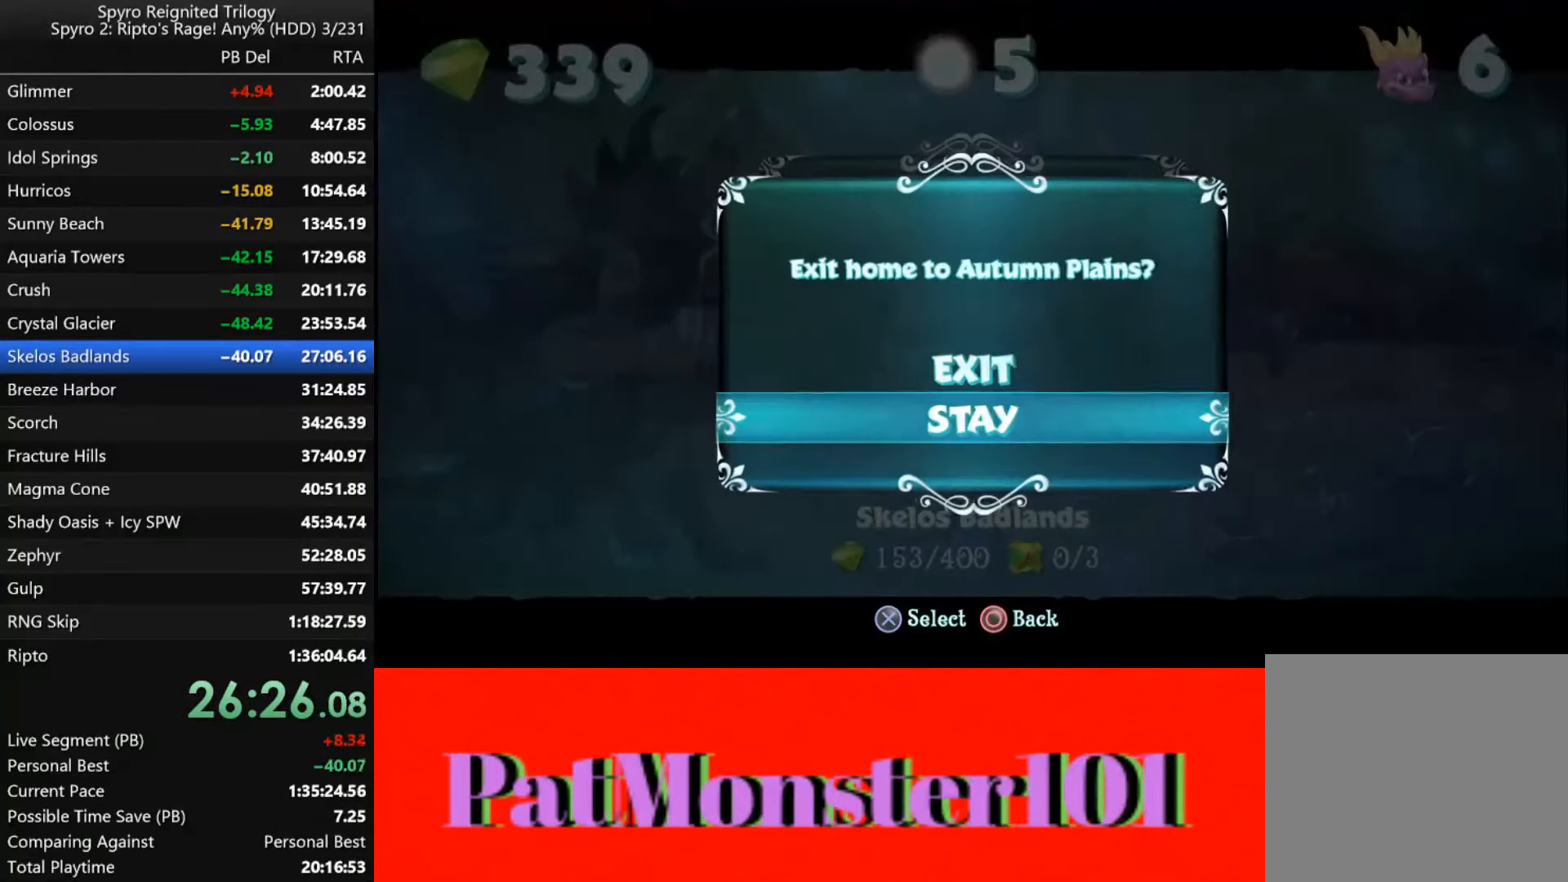
{"buttons": [], "left_stick": "center", "right_stick": "center", "events": [[50, "CROSS", "down"], [67, "left_stick", "center"], [184, "CROSS", "up"]]}
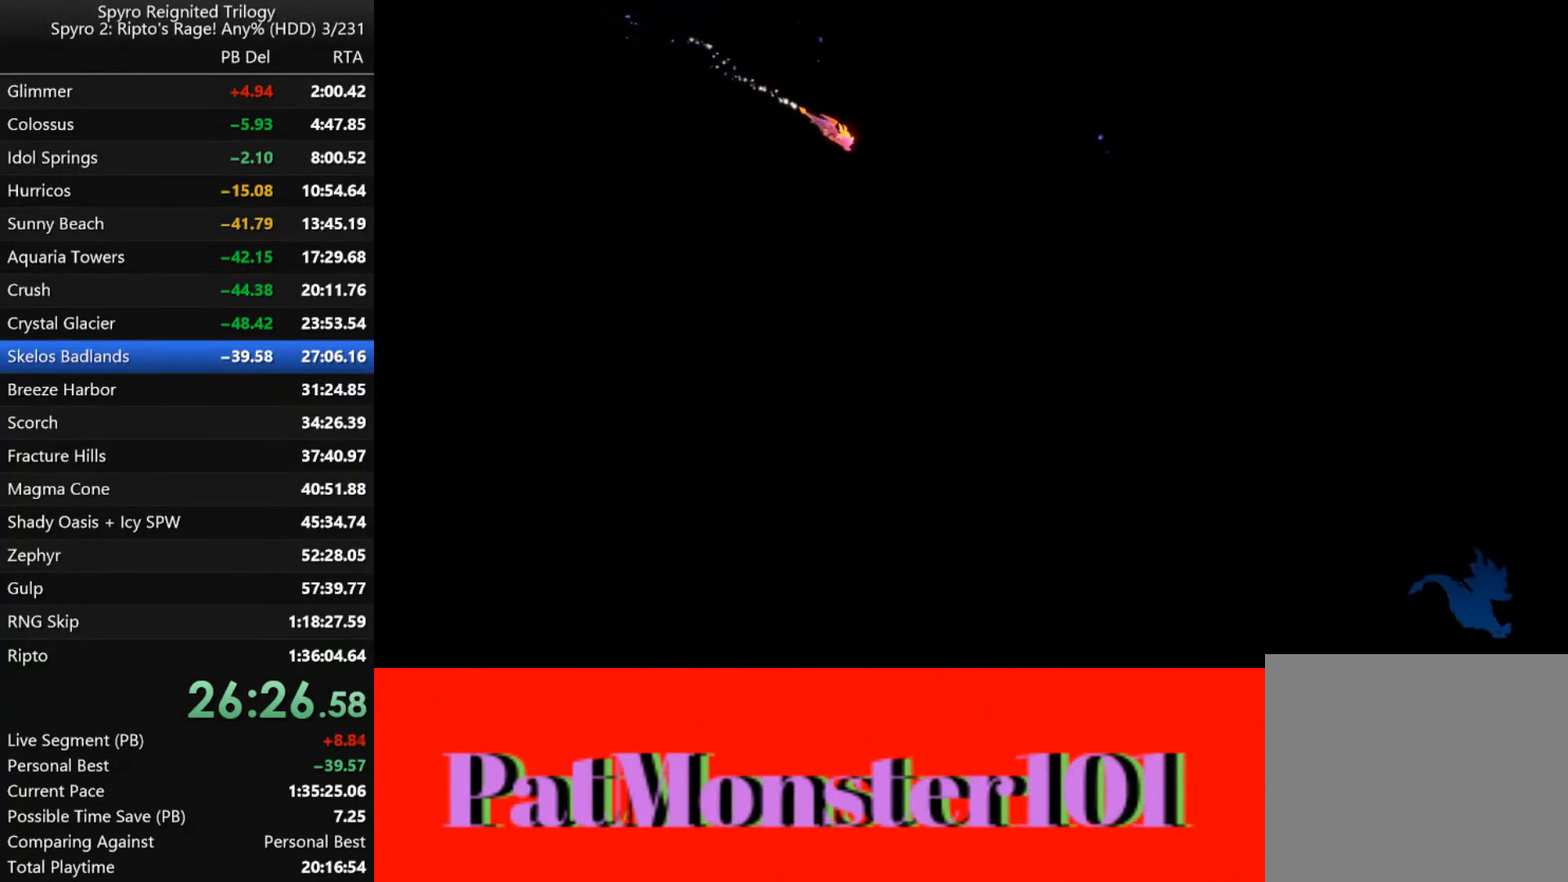
{"buttons": [], "left_stick": "center", "right_stick": "center", "events": []}
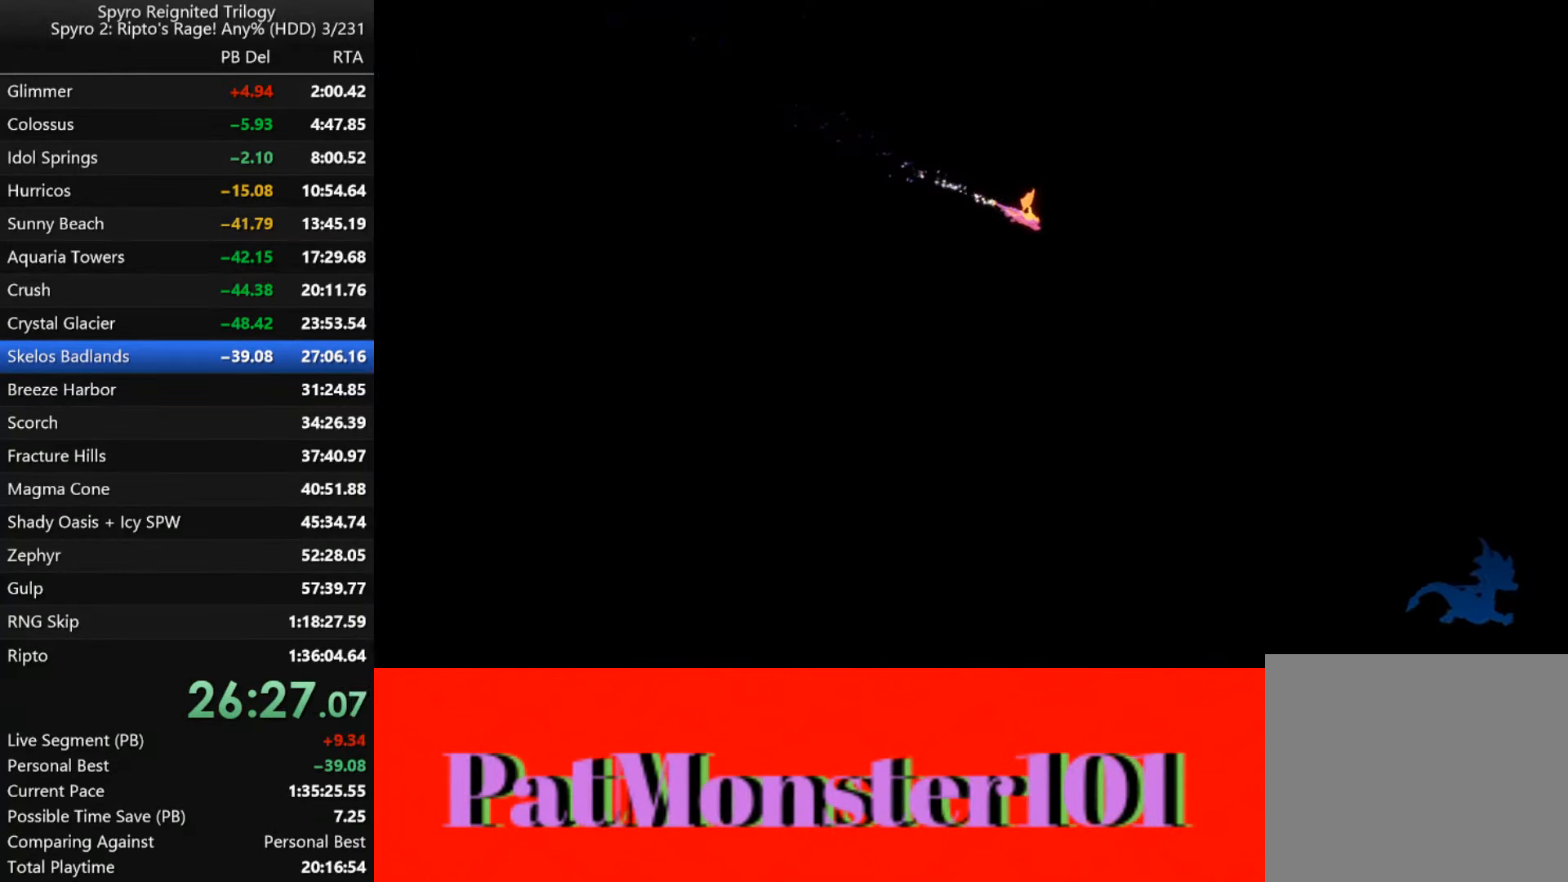
{"buttons": [], "left_stick": "center", "right_stick": "center", "events": []}
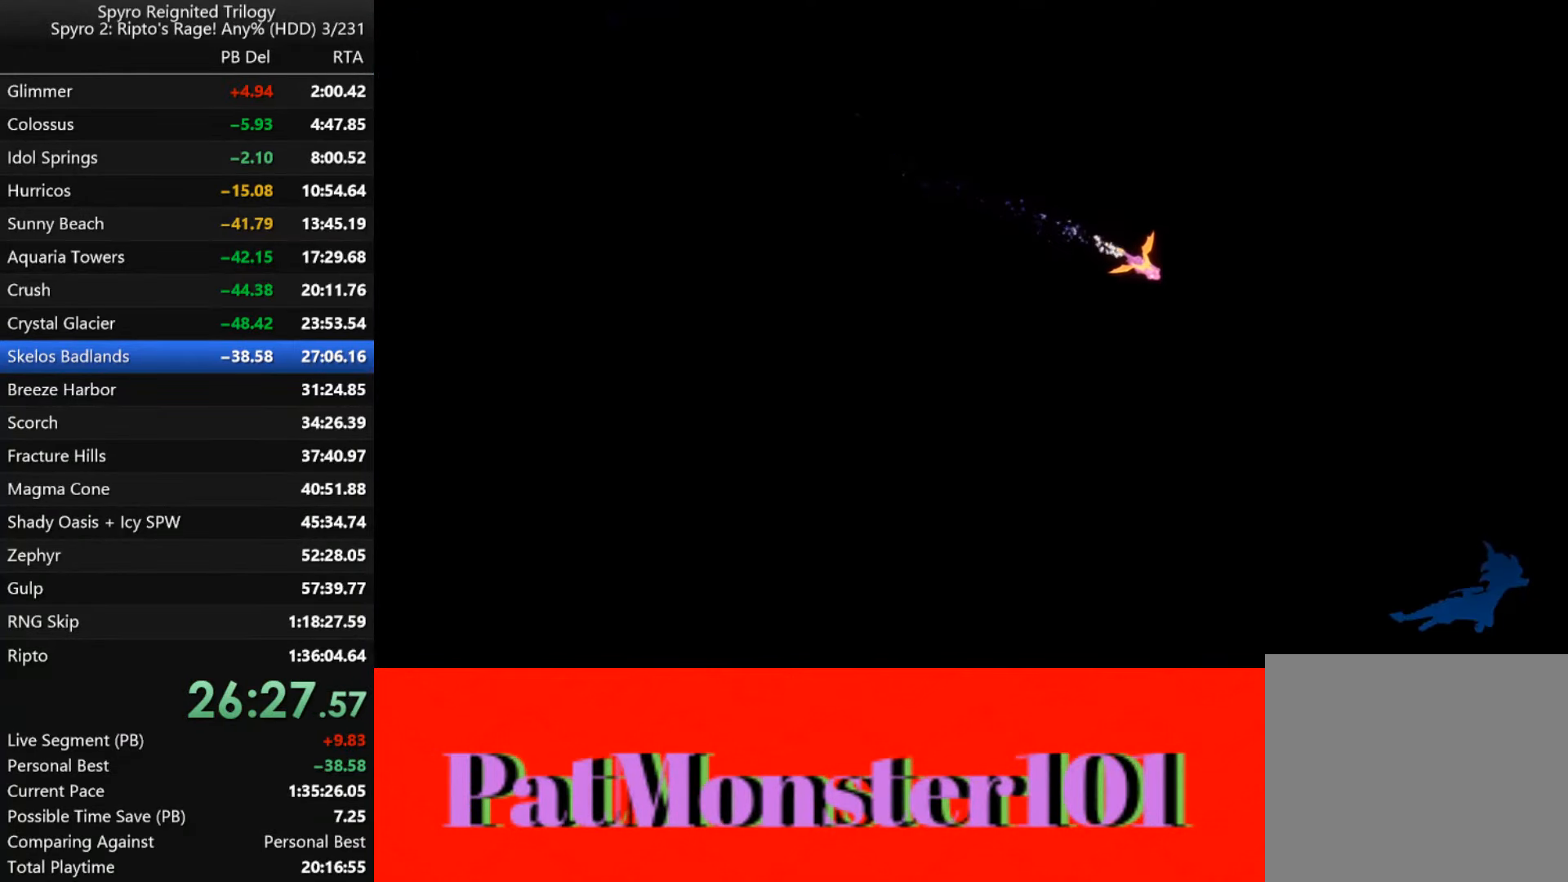
{"buttons": [], "left_stick": "center", "right_stick": "center", "events": []}
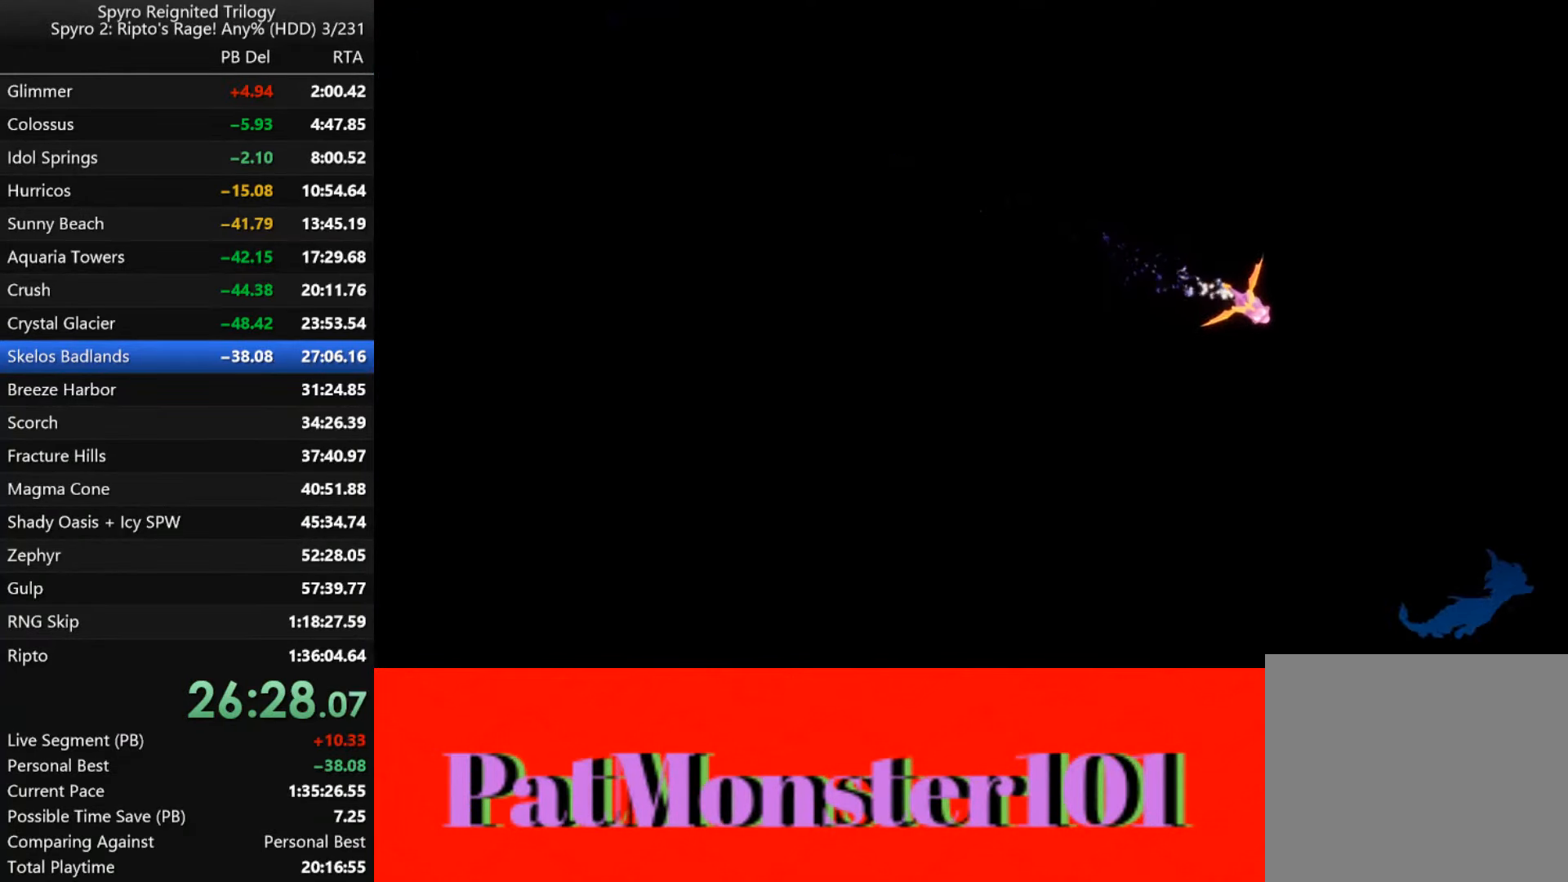
{"buttons": [], "left_stick": "center", "right_stick": "center", "events": []}
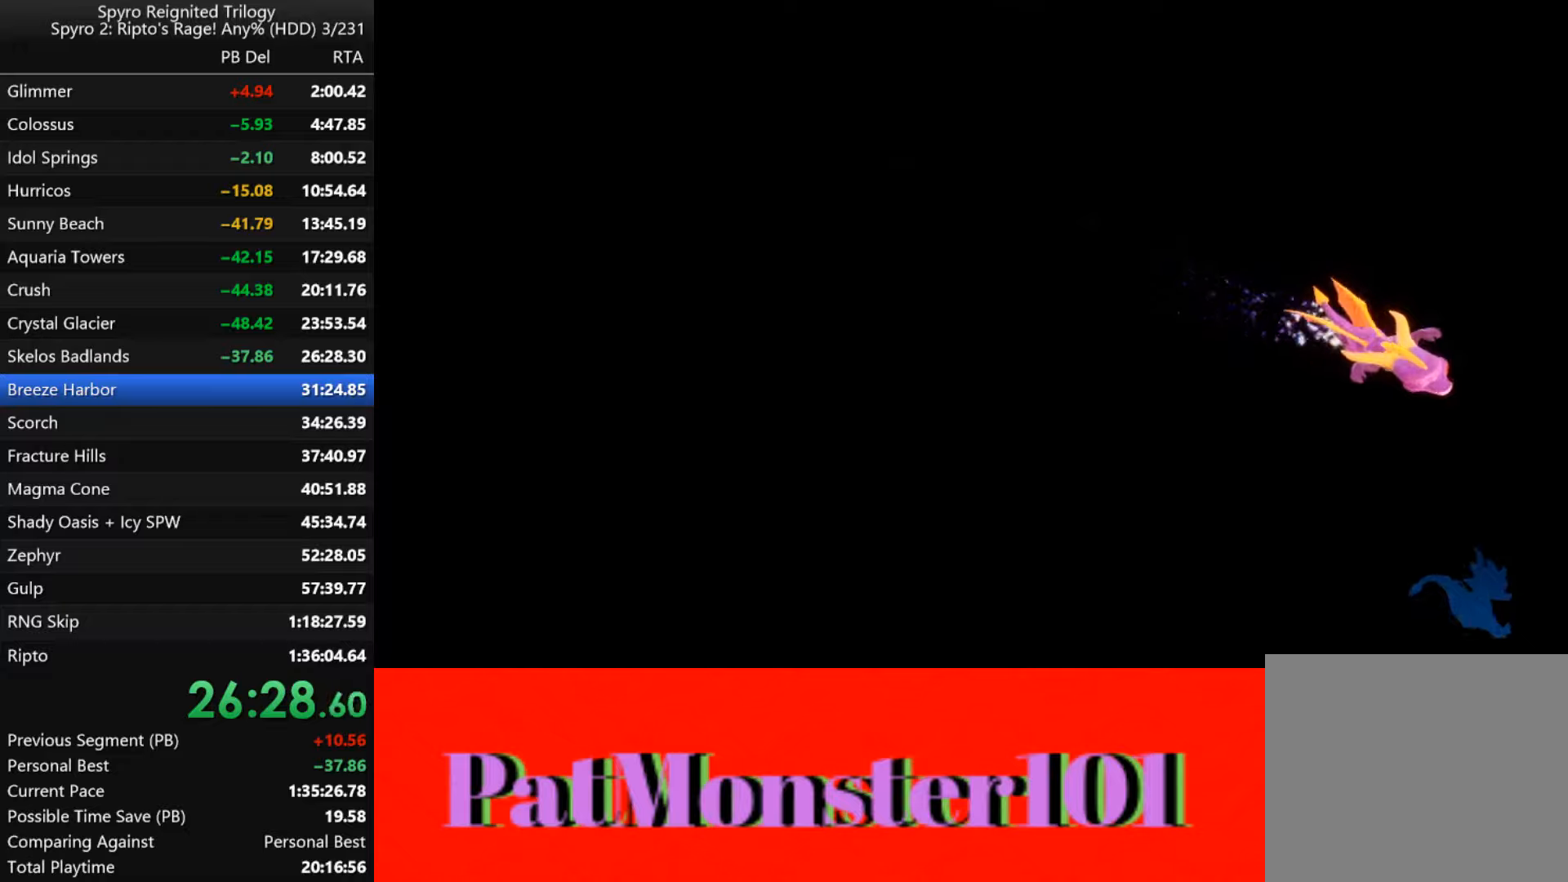
{"buttons": [], "left_stick": "center", "right_stick": "center", "events": []}
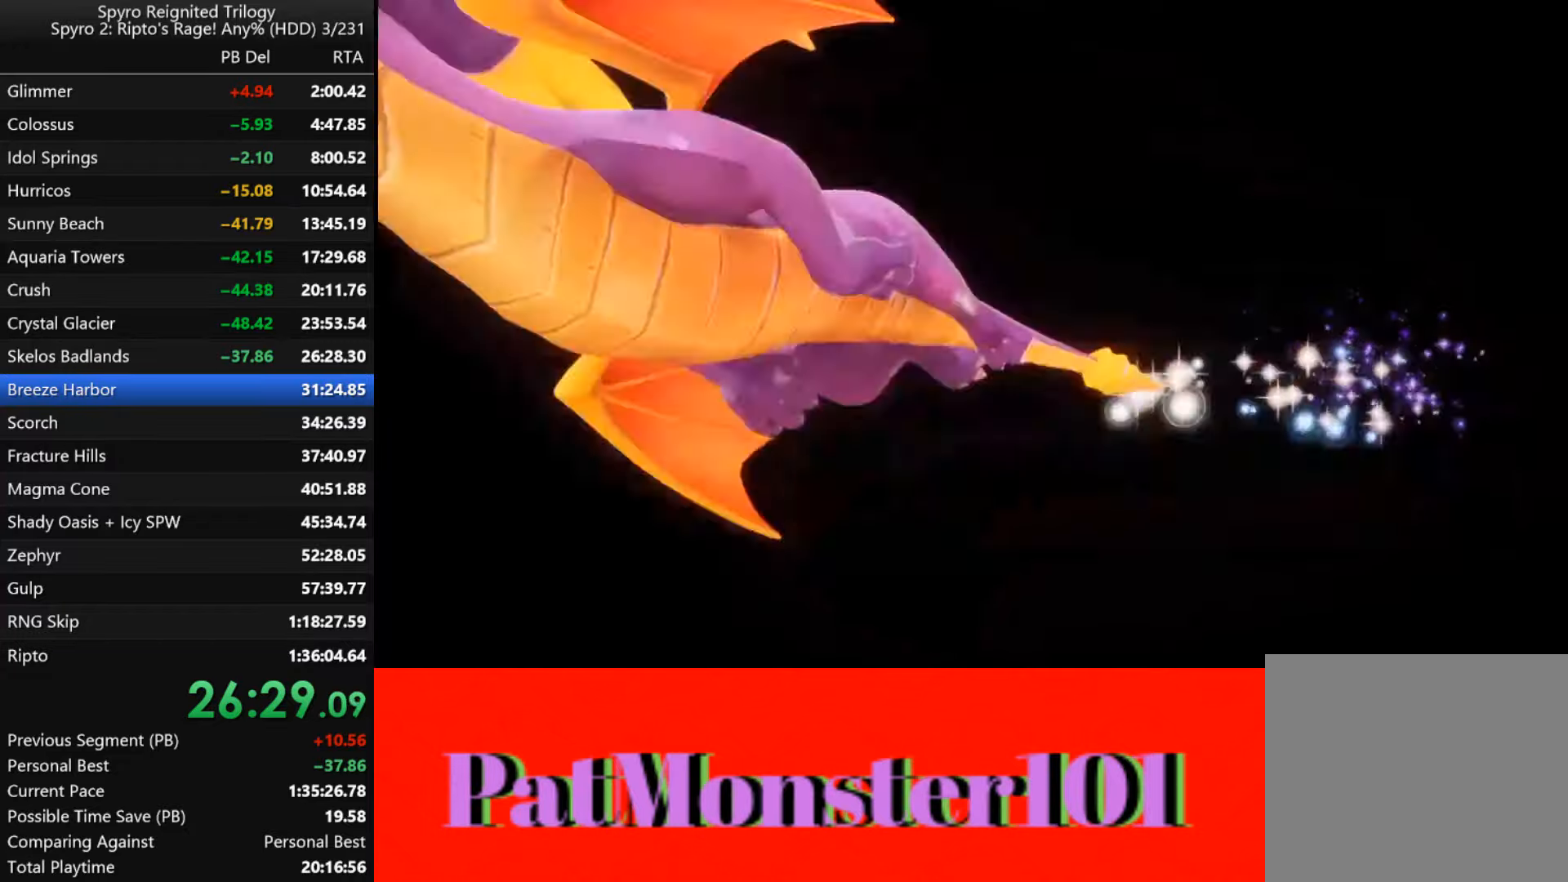
{"buttons": [], "left_stick": "center", "right_stick": "center", "events": []}
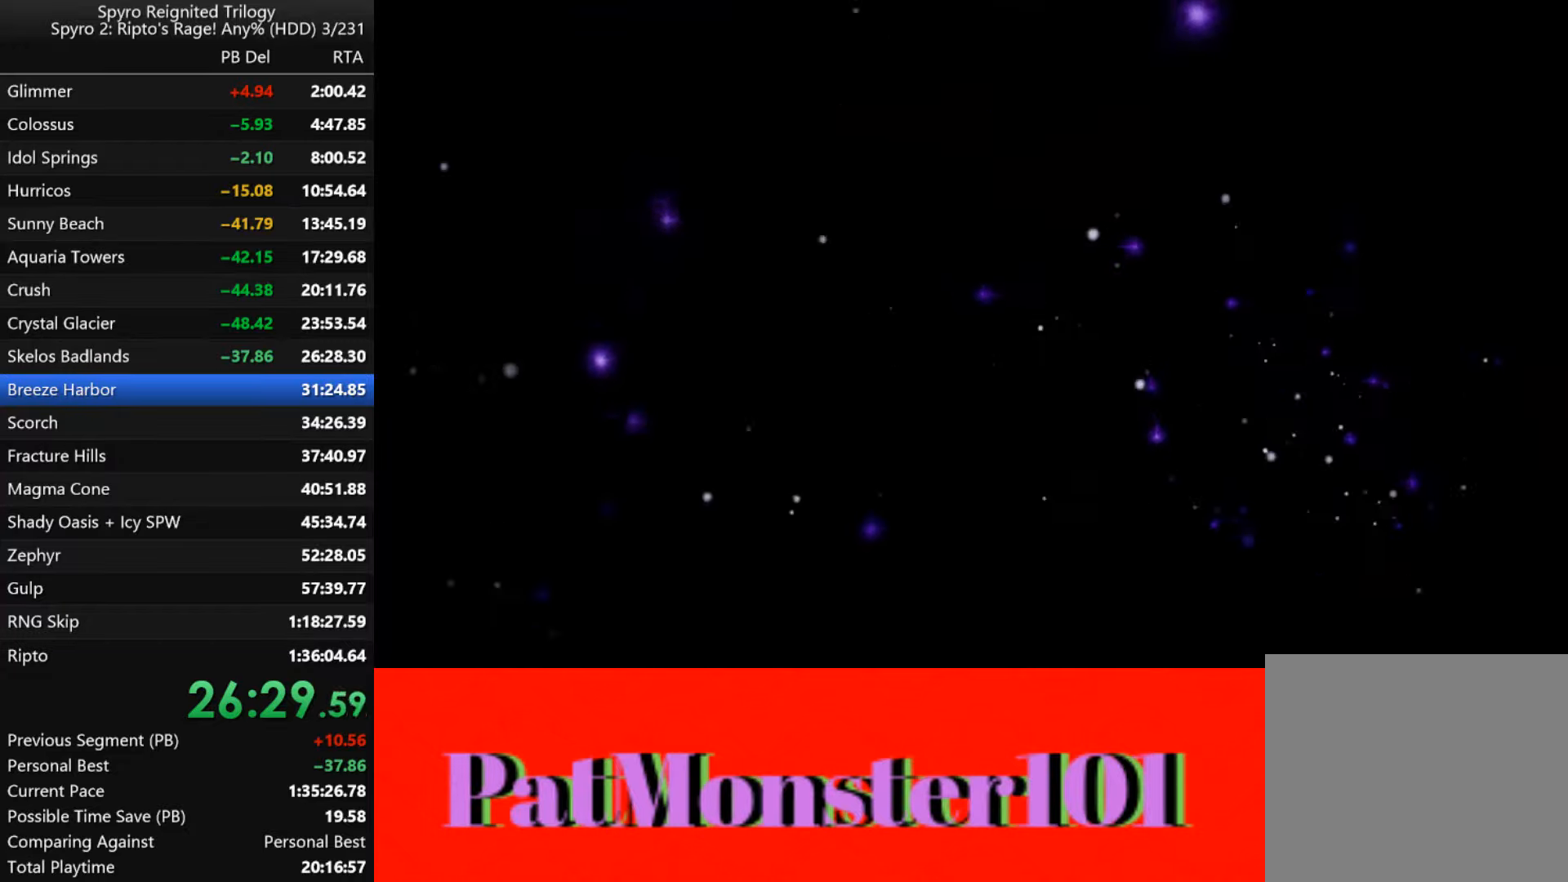
{"buttons": [], "left_stick": "center", "right_stick": "center", "events": []}
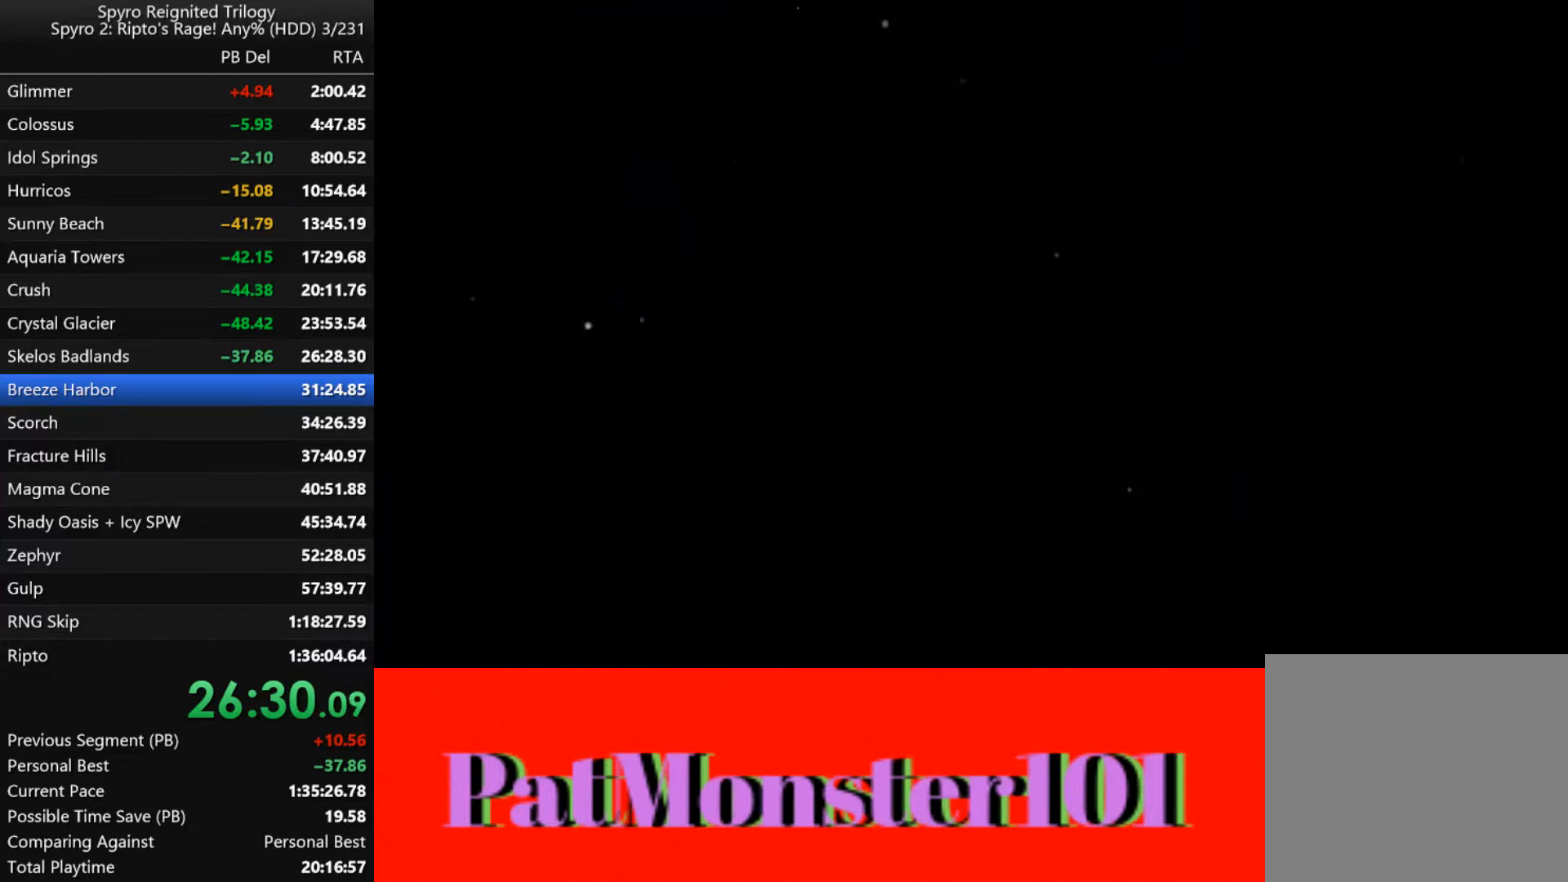
{"buttons": [], "left_stick": "center", "right_stick": "center", "events": []}
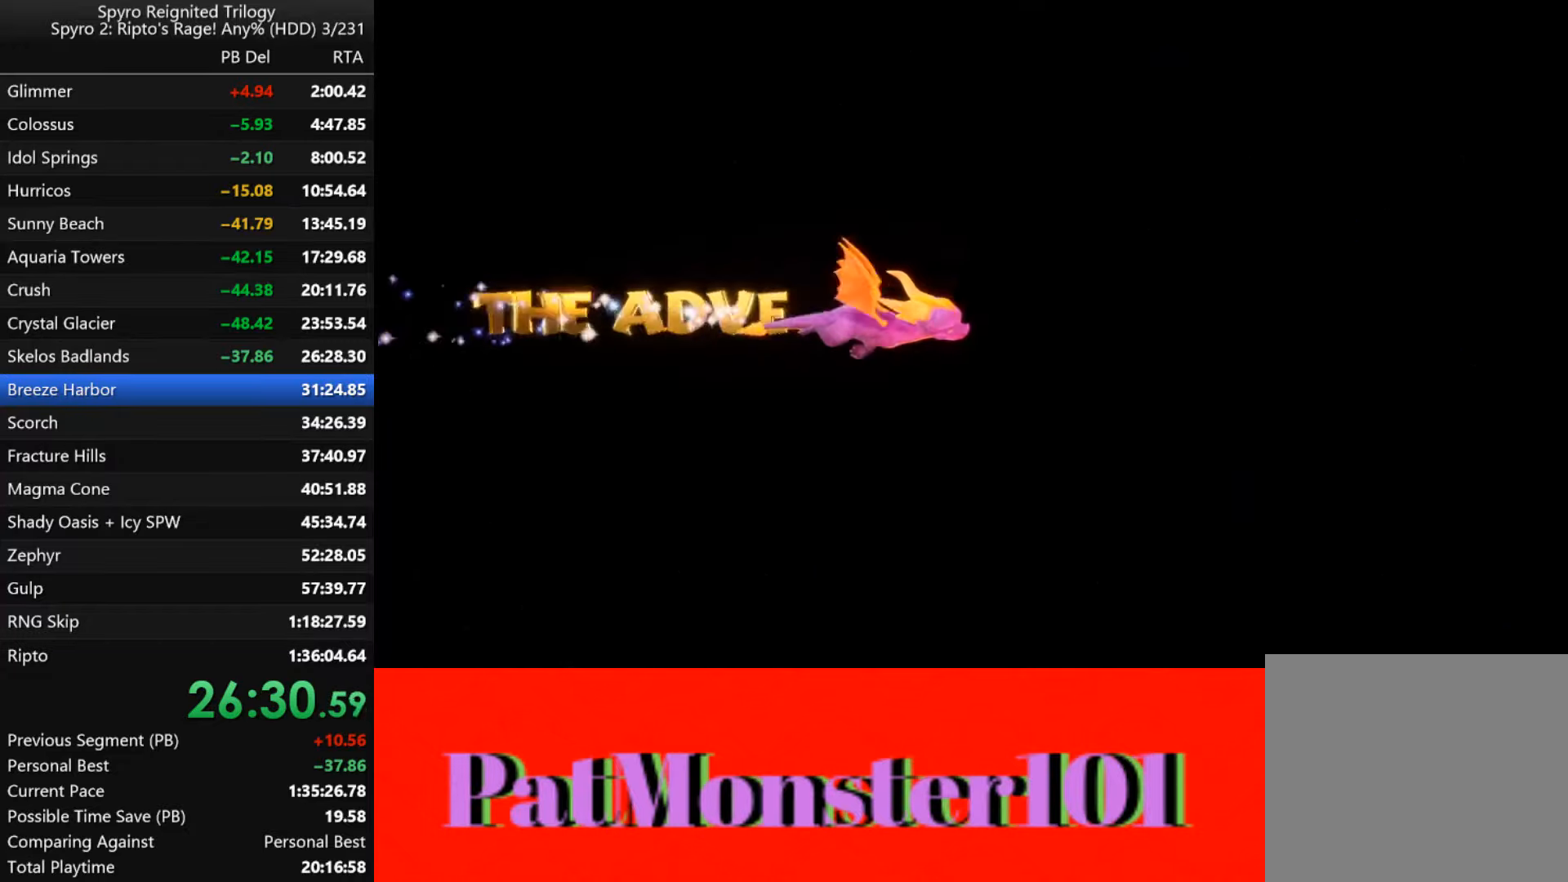
{"buttons": [], "left_stick": "center", "right_stick": "center", "events": [[166, "TRIANGLE", "down"], [283, "TRIANGLE", "up"]]}
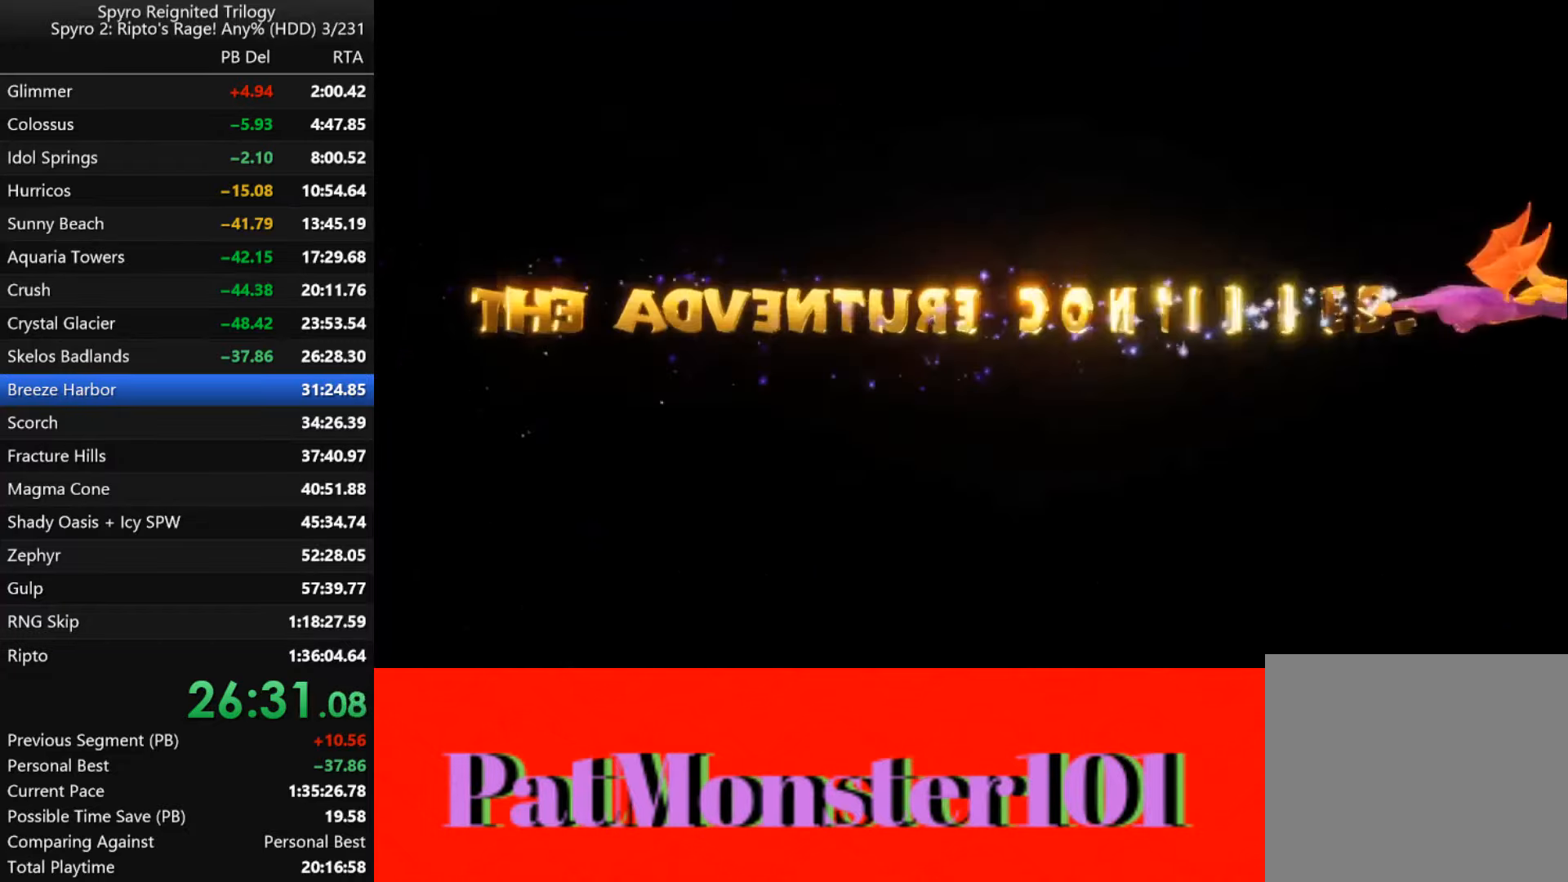
{"buttons": [], "left_stick": "center", "right_stick": "center", "events": [[150, "TRIANGLE", "down"], [266, "TRIANGLE", "up"], [383, "TRIANGLE", "down"], [466, "TRIANGLE", "up"]]}
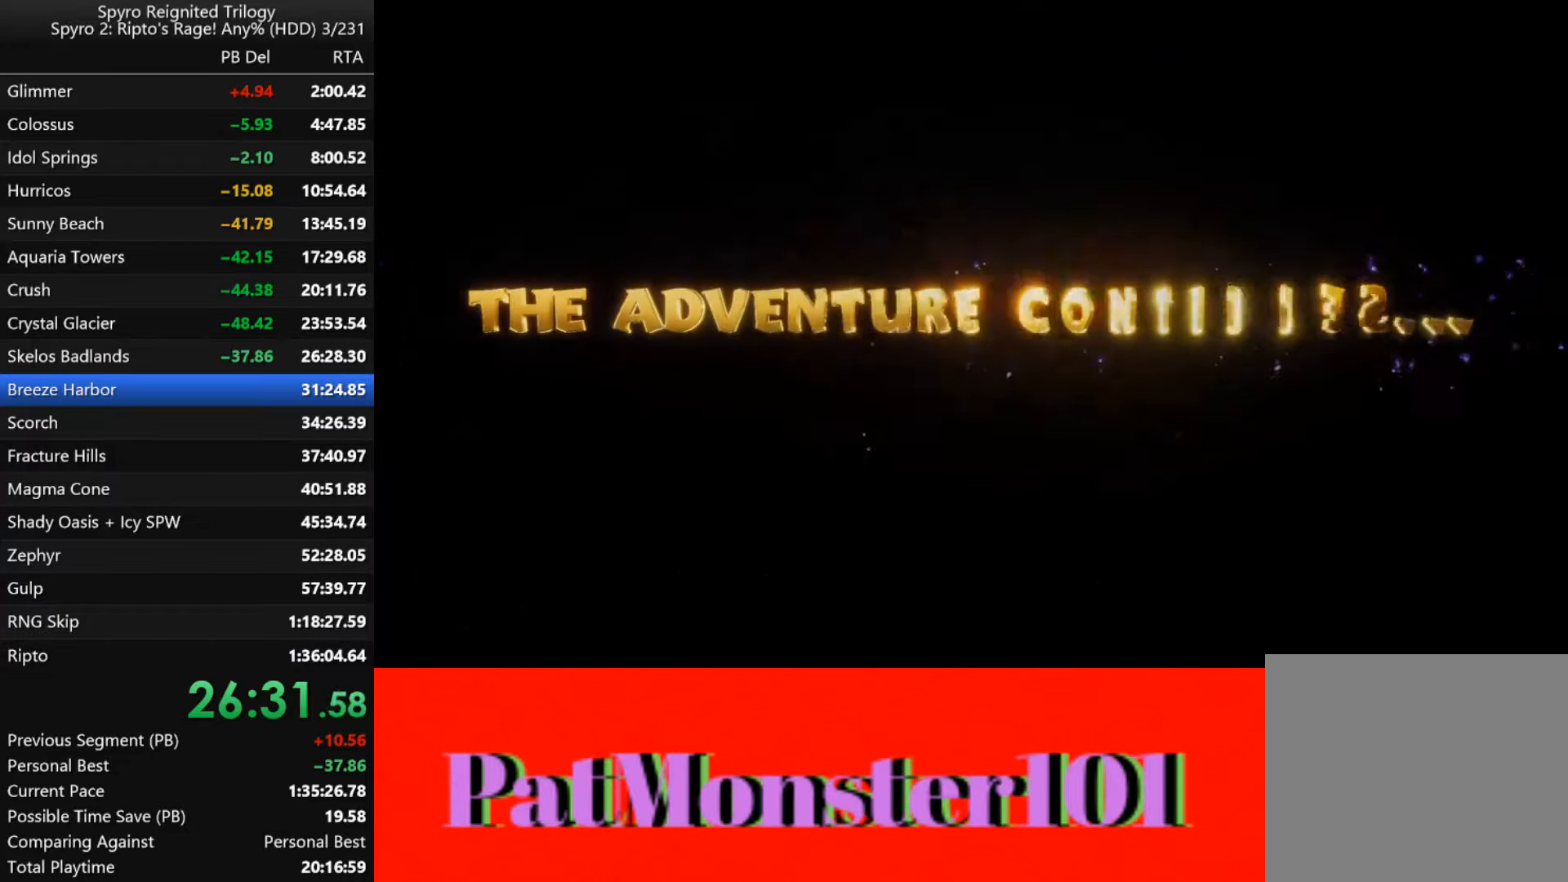
{"buttons": [], "left_stick": "center", "right_stick": "center", "events": [[216, "TRIANGLE", "down"], [450, "TRIANGLE", "up"]]}
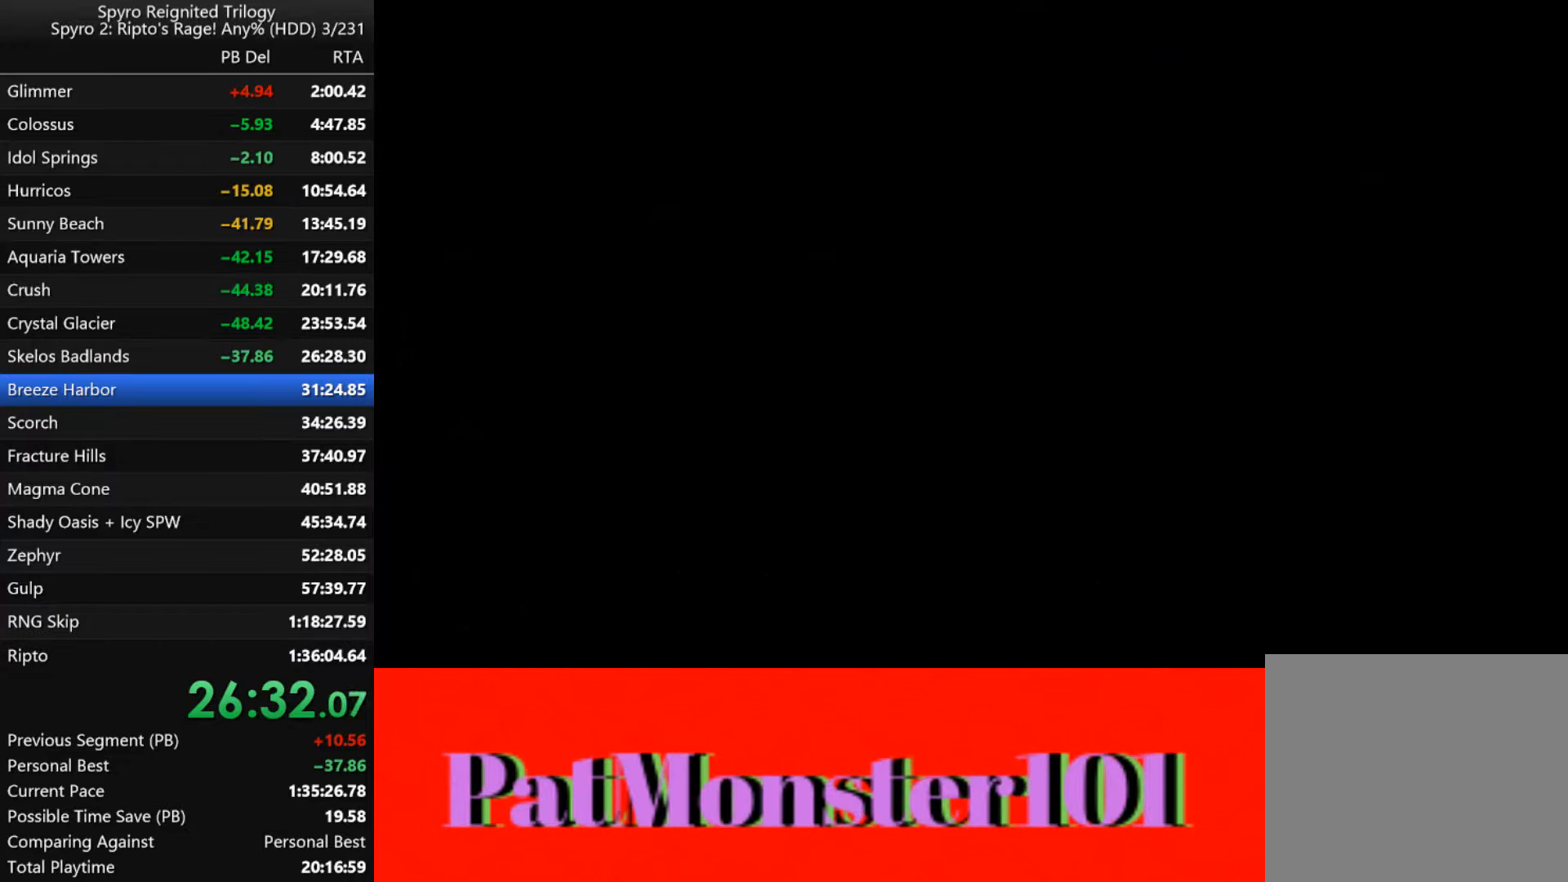
{"buttons": [], "left_stick": "center", "right_stick": "center", "events": [[166, "TRIANGLE", "down"], [266, "TRIANGLE", "up"], [400, "TRIANGLE", "down"], [483, "TRIANGLE", "up"]]}
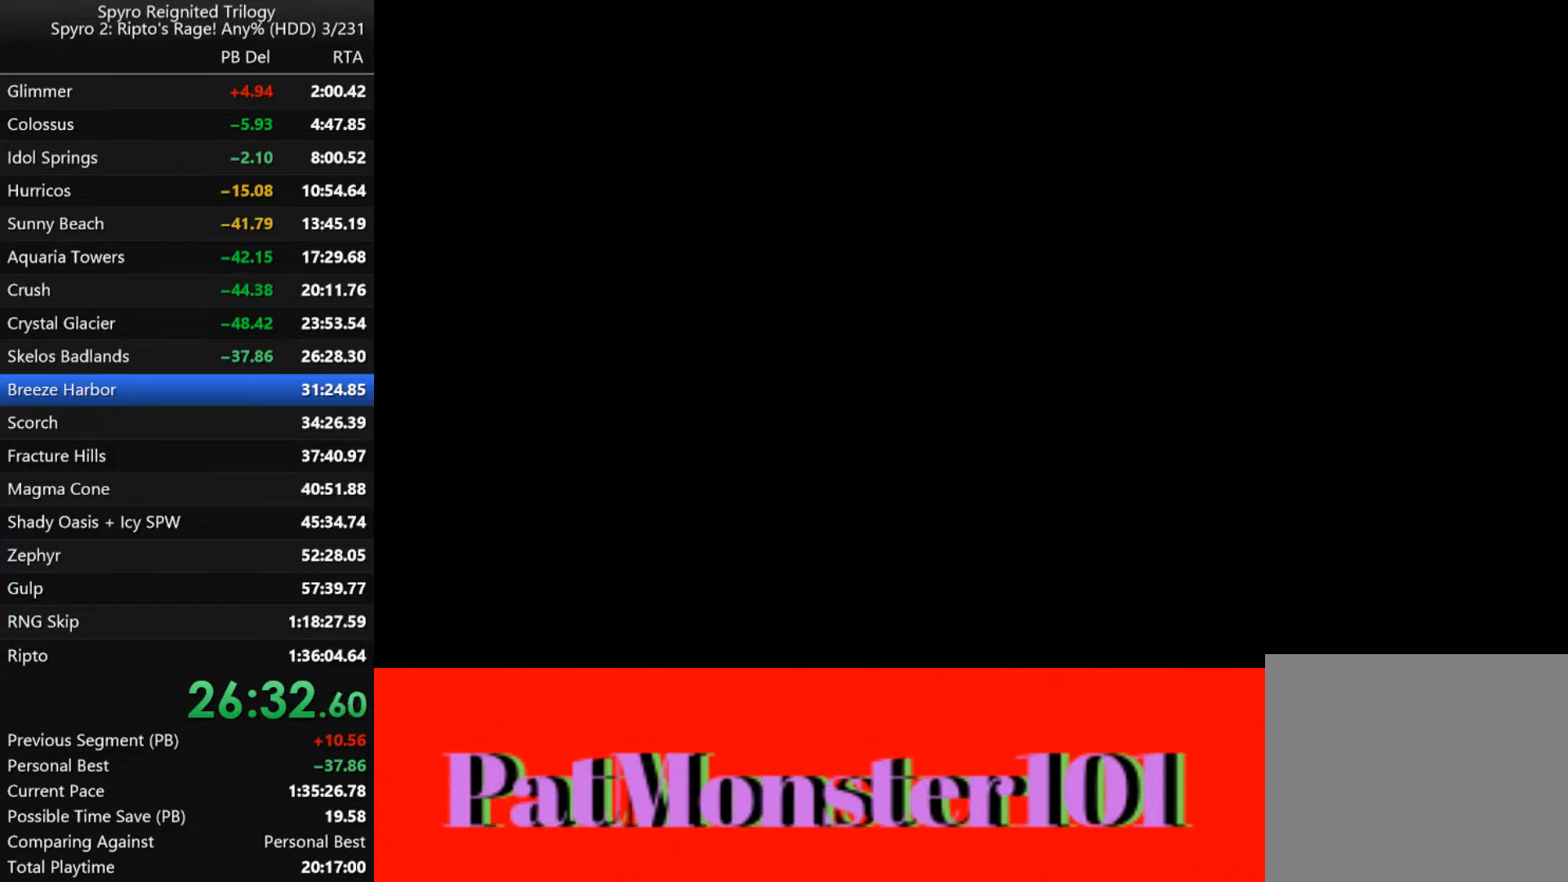
{"buttons": ["TRIANGLE"], "left_stick": "center", "right_stick": "center", "events": [[100, "TRIANGLE", "down"], [200, "TRIANGLE", "up"], [300, "TRIANGLE", "down"], [383, "TRIANGLE", "up"], [483, "TRIANGLE", "down"]]}
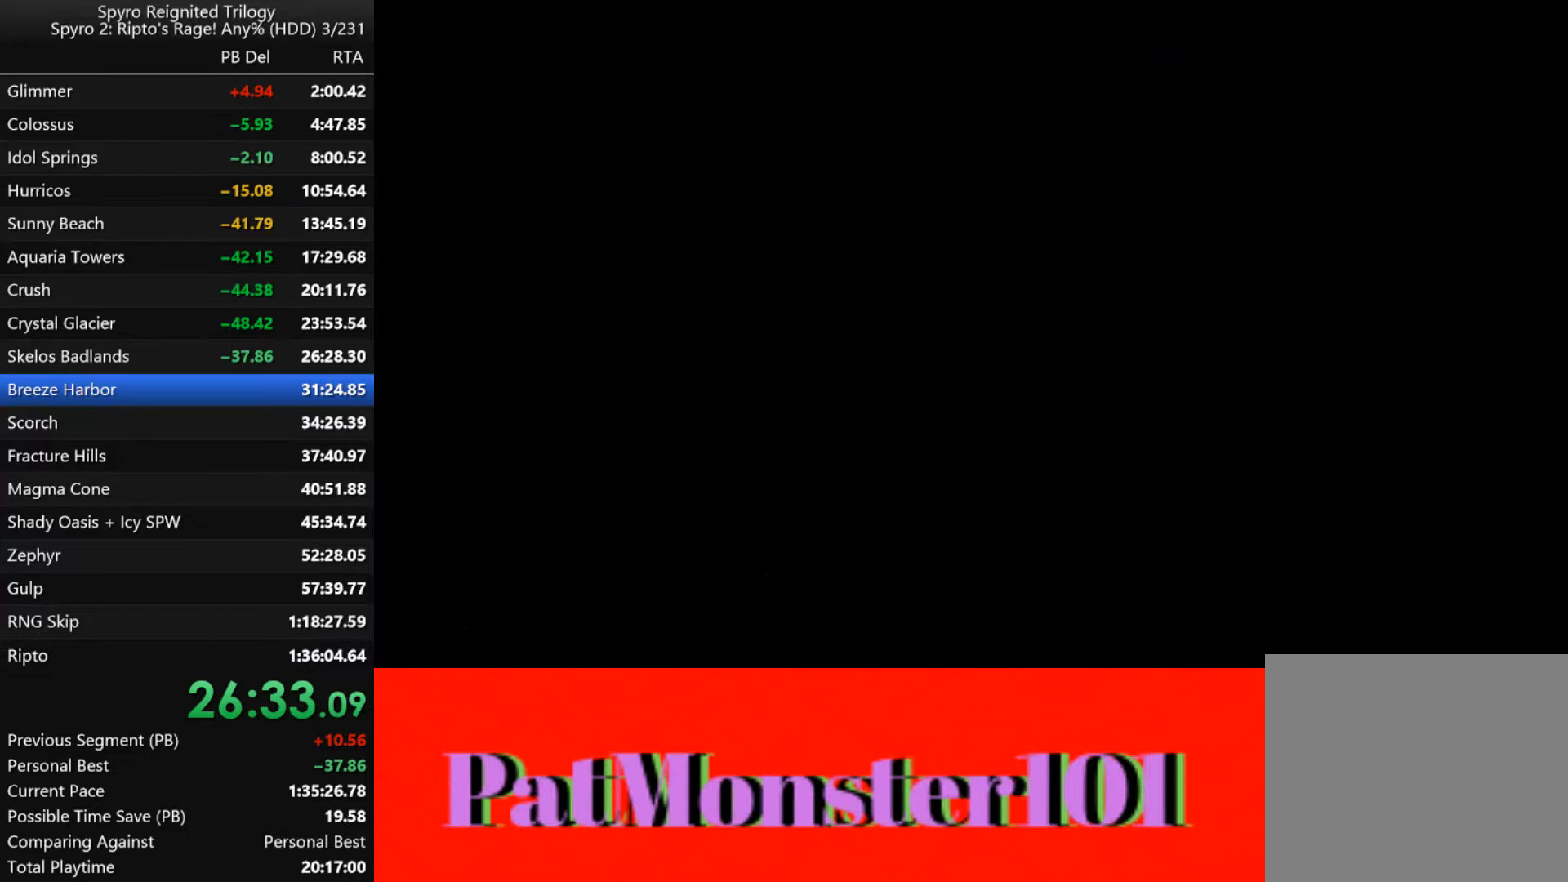
{"buttons": [], "left_stick": "center", "right_stick": "center", "events": [[66, "TRIANGLE", "up"], [183, "TRIANGLE", "down"], [283, "TRIANGLE", "up"], [366, "TRIANGLE", "down"], [450, "TRIANGLE", "up"]]}
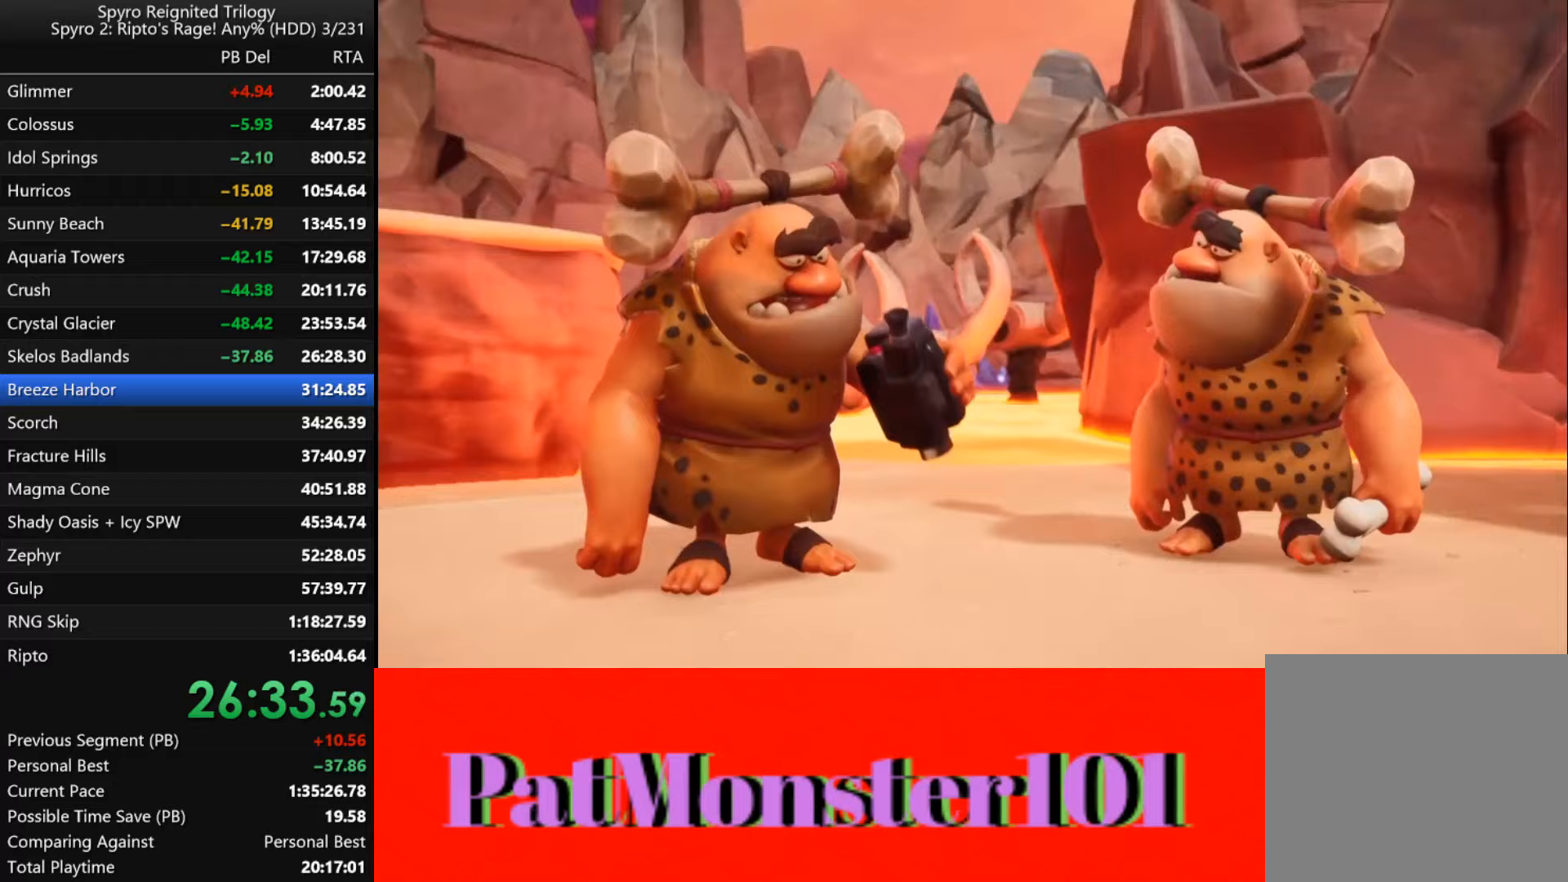
{"buttons": [], "left_stick": "center", "right_stick": "center", "events": [[50, "TRIANGLE", "down"], [133, "TRIANGLE", "up"], [200, "TRIANGLE", "down"], [300, "TRIANGLE", "up"]]}